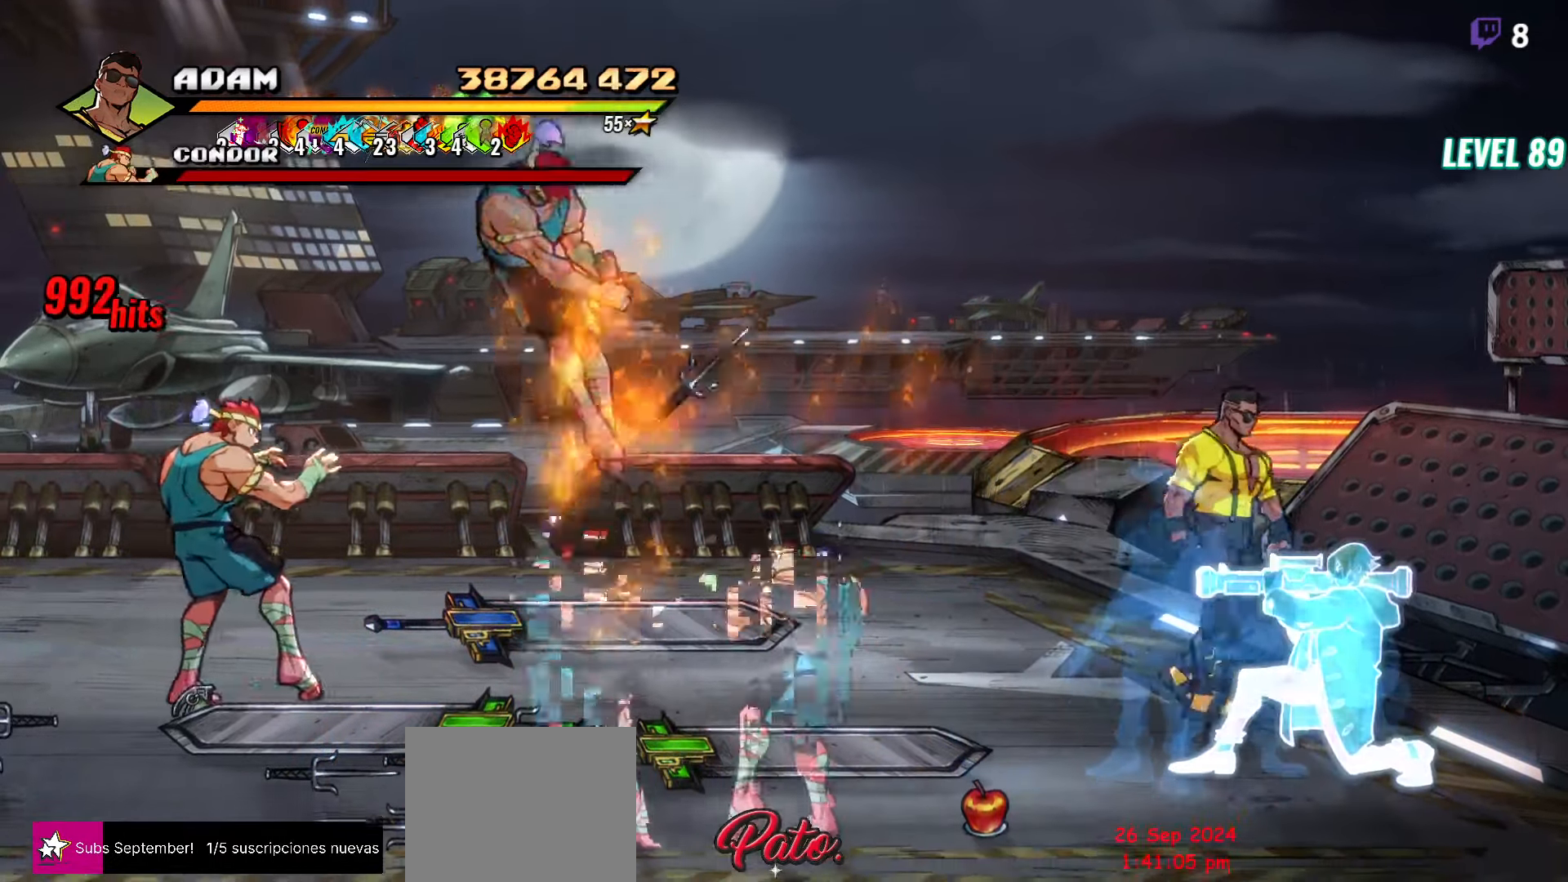
Gameplay with a controller (Xbox layout); each line is a JSON object with the inputs held at the frame after it. "button_events" lists button changes between this image and that frame as [ms after this image, input, new state], when the widget could be followed in between (sticks are given only as held states). Not read: L3 R3 left_stick right_stick.
{"buttons": ["Y"], "button_events": [[217, "DPAD_DOWN", "up"], [367, "DPAD_RIGHT", "up"], [367, "Y", "down"]]}
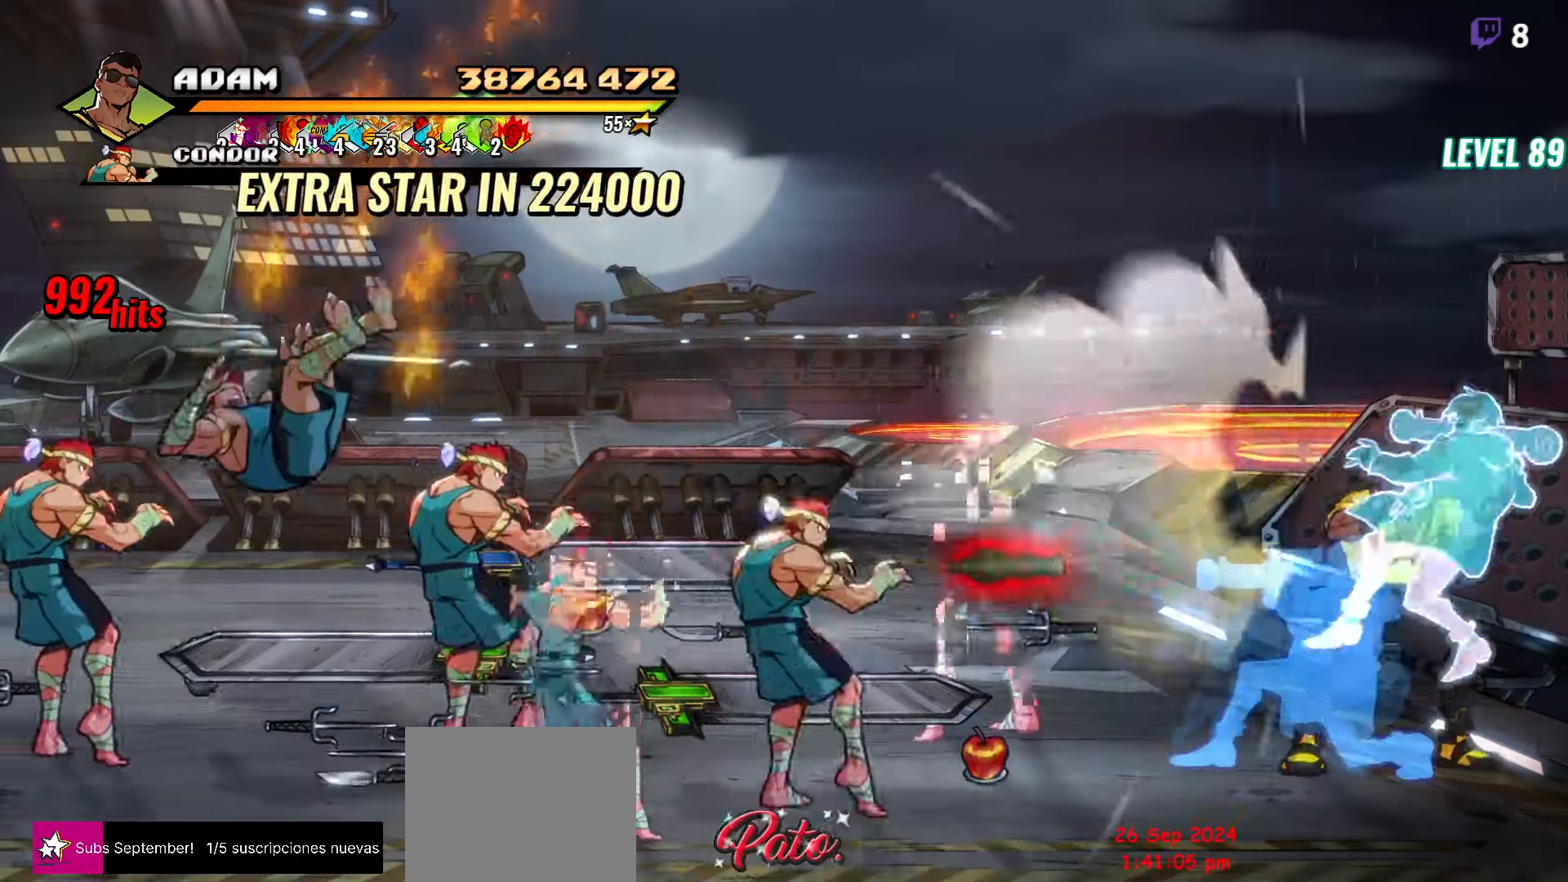
{"buttons": ["Y", "DPAD_UP", "DPAD_LEFT"], "button_events": [[167, "DPAD_RIGHT", "down"], [333, "DPAD_RIGHT", "up"], [350, "DPAD_UP", "down"], [400, "DPAD_LEFT", "down"]]}
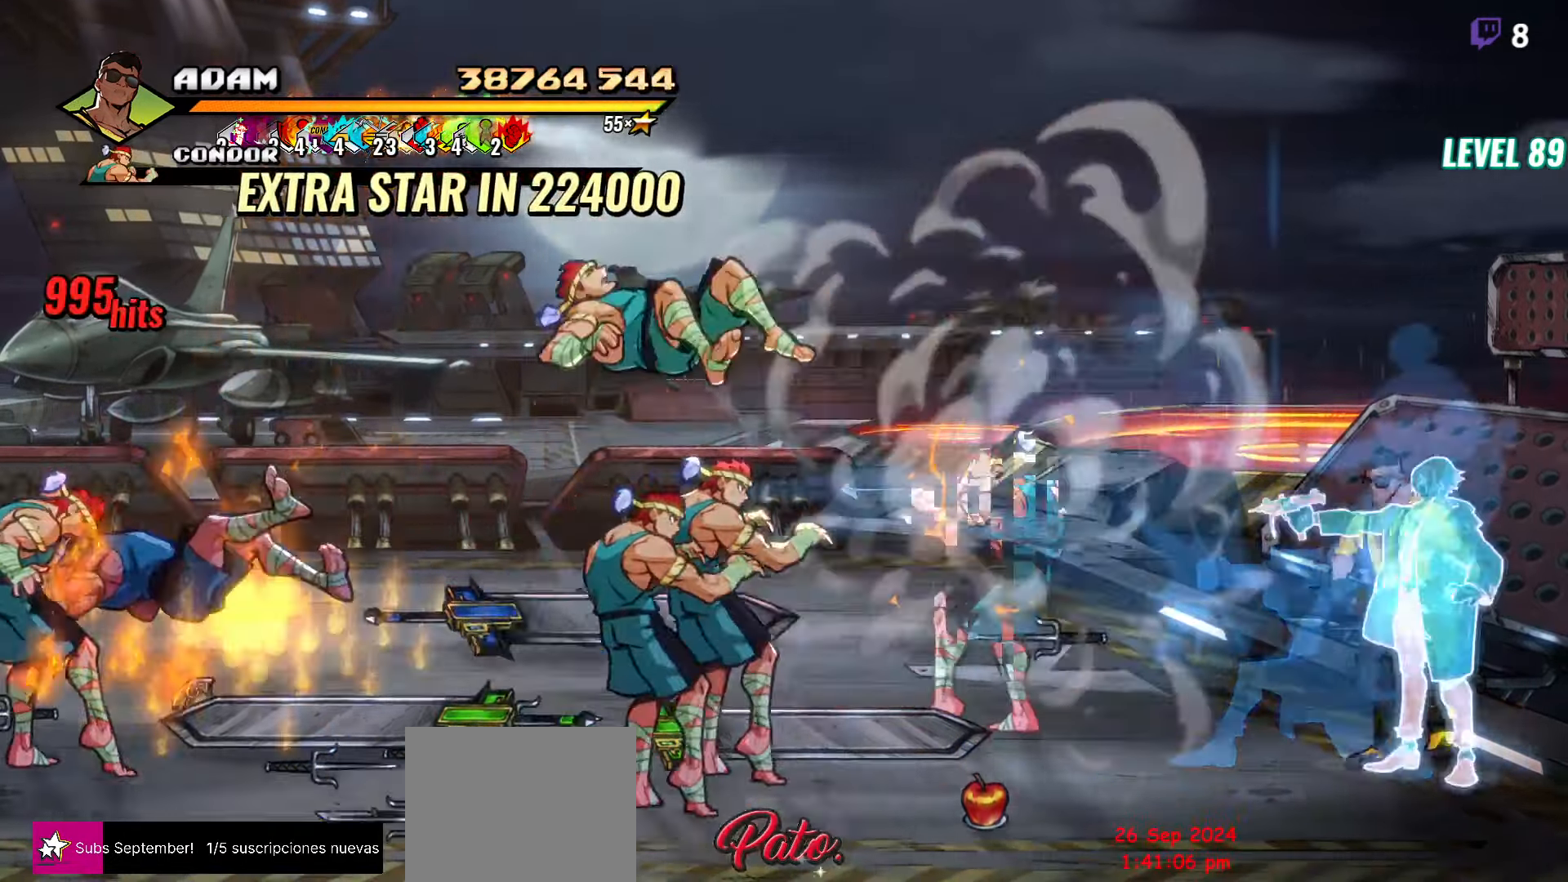
{"buttons": ["DPAD_LEFT"], "button_events": [[183, "DPAD_LEFT", "up"], [183, "DPAD_UP", "up"], [183, "Y", "up"], [467, "DPAD_LEFT", "down"]]}
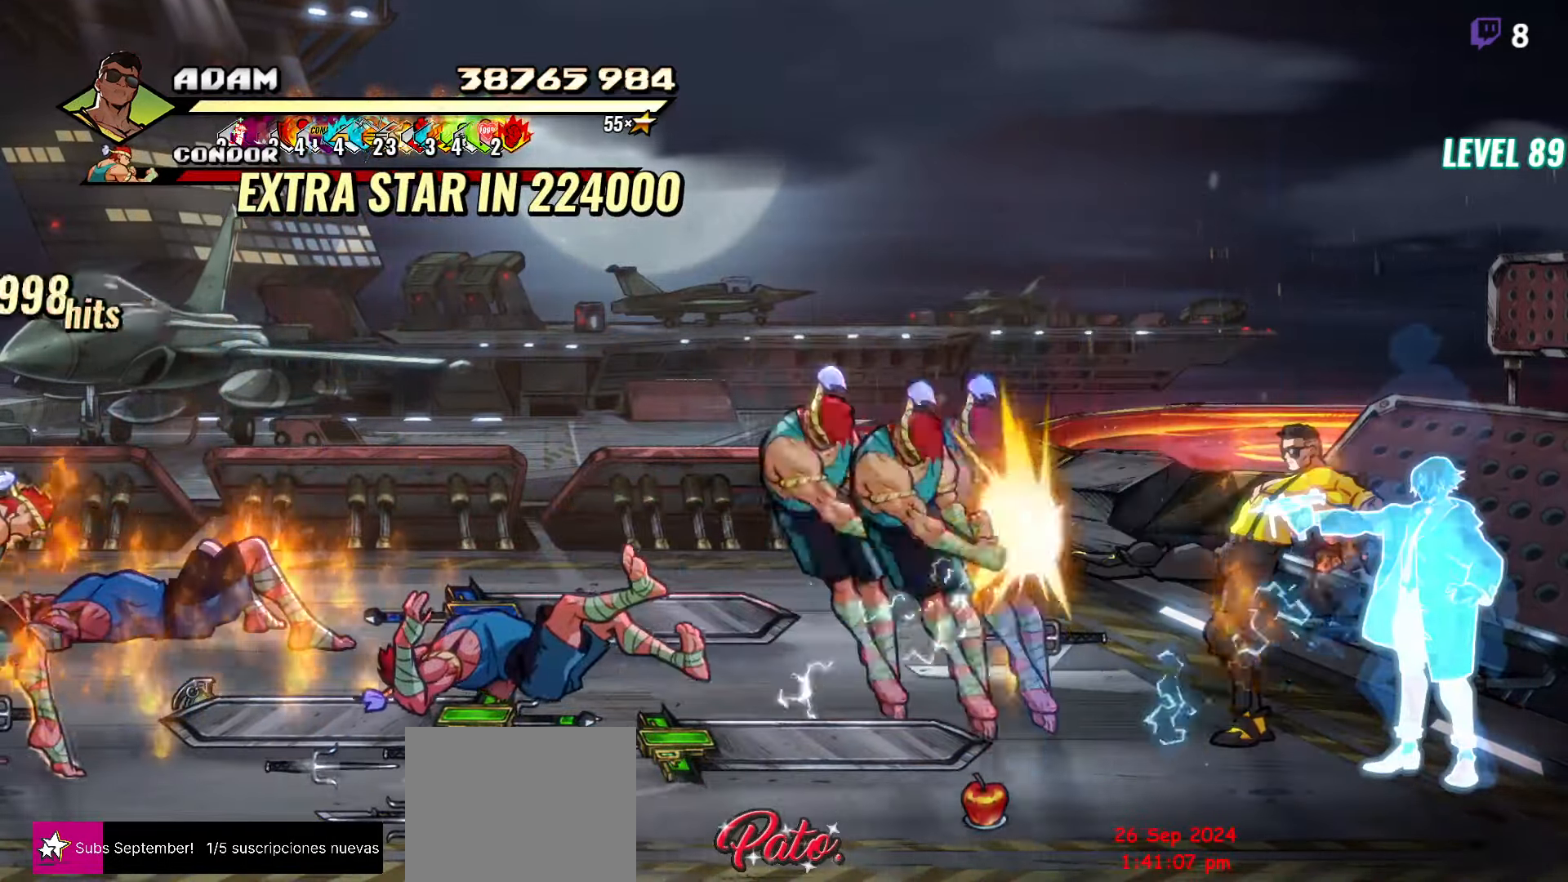
{"buttons": ["Y"], "button_events": [[67, "Y", "down"], [167, "Y", "up"], [250, "DPAD_LEFT", "up"], [417, "Y", "down"]]}
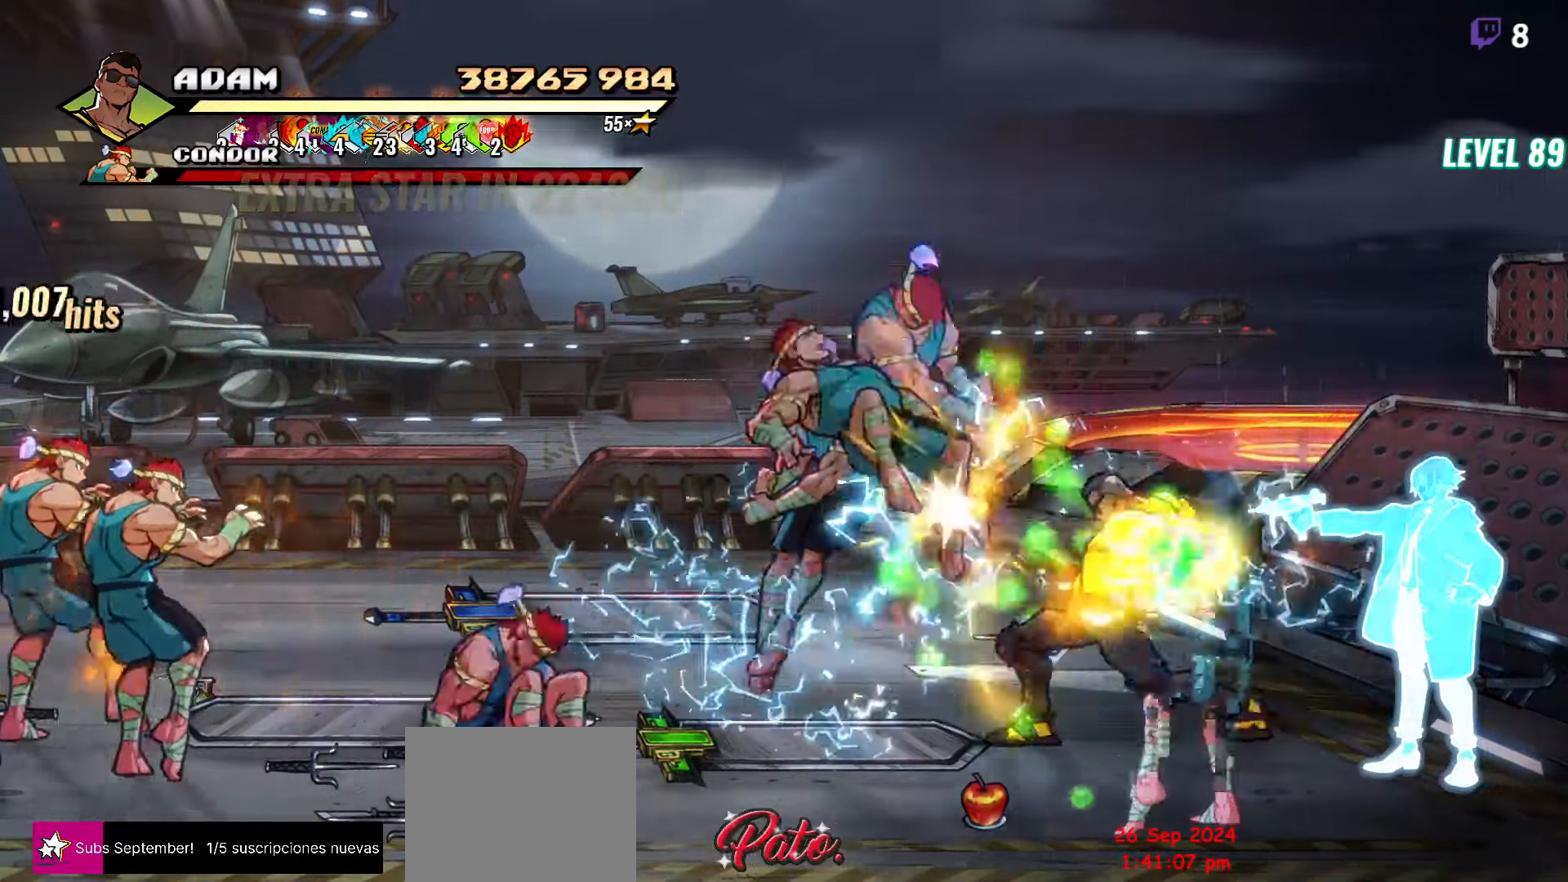
{"buttons": ["DPAD_RIGHT"], "button_events": [[183, "Y", "up"], [450, "DPAD_RIGHT", "down"]]}
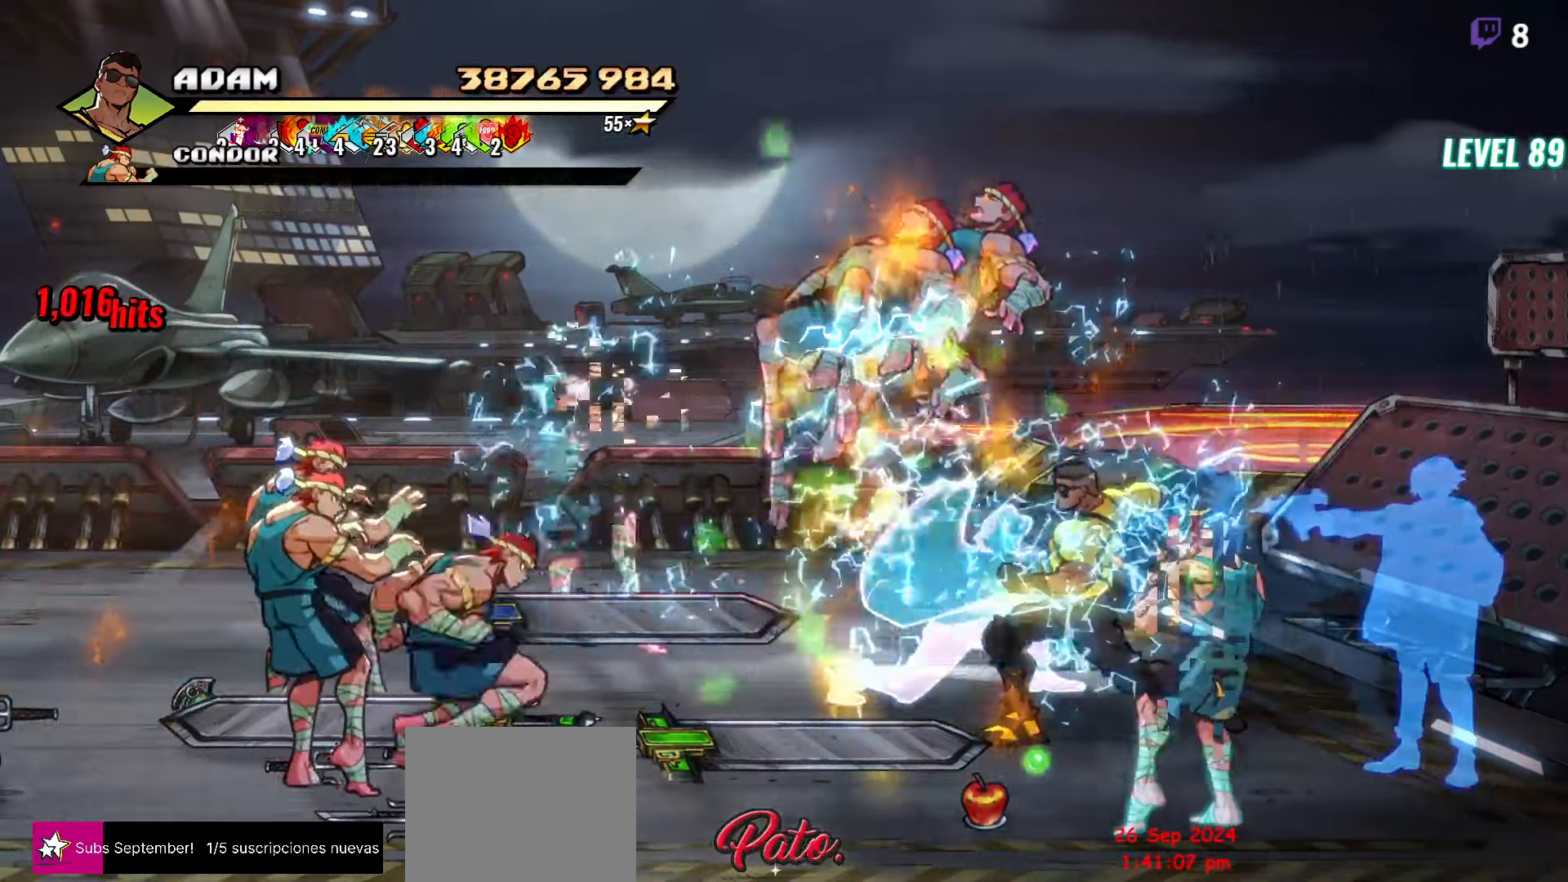
{"buttons": ["DPAD_UP", "DPAD_RIGHT"], "button_events": [[117, "DPAD_UP", "down"]]}
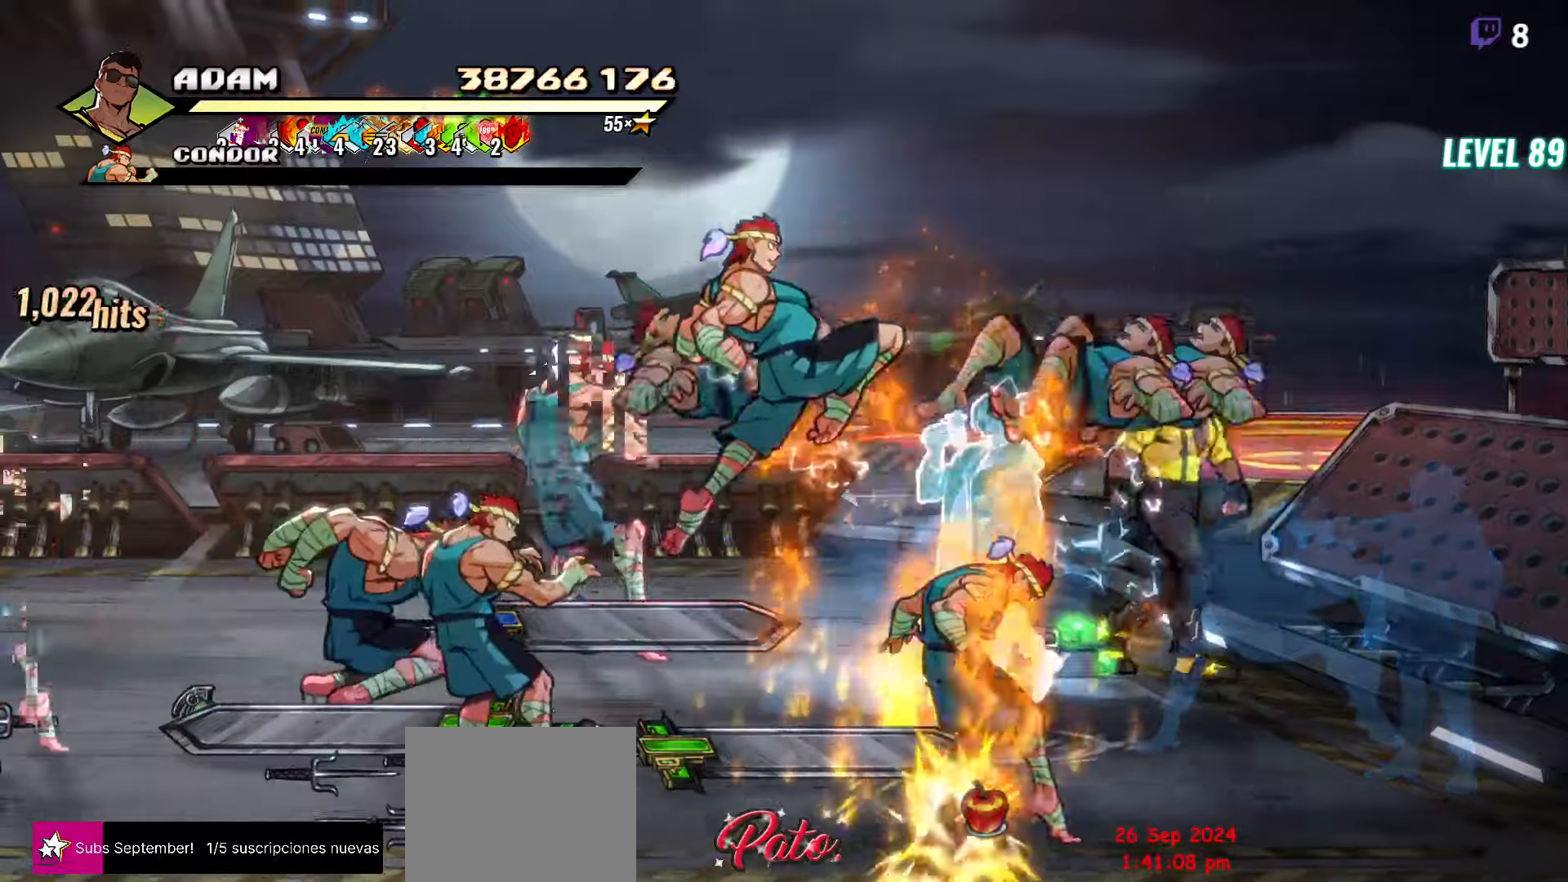
{"buttons": ["DPAD_LEFT"], "button_events": [[34, "DPAD_UP", "up"], [150, "DPAD_DOWN", "down"], [150, "DPAD_RIGHT", "up"], [267, "R1", "down"], [317, "DPAD_DOWN", "up"], [384, "DPAD_LEFT", "down"], [384, "R1", "up"], [450, "DPAD_LEFT", "up"], [500, "DPAD_LEFT", "down"]]}
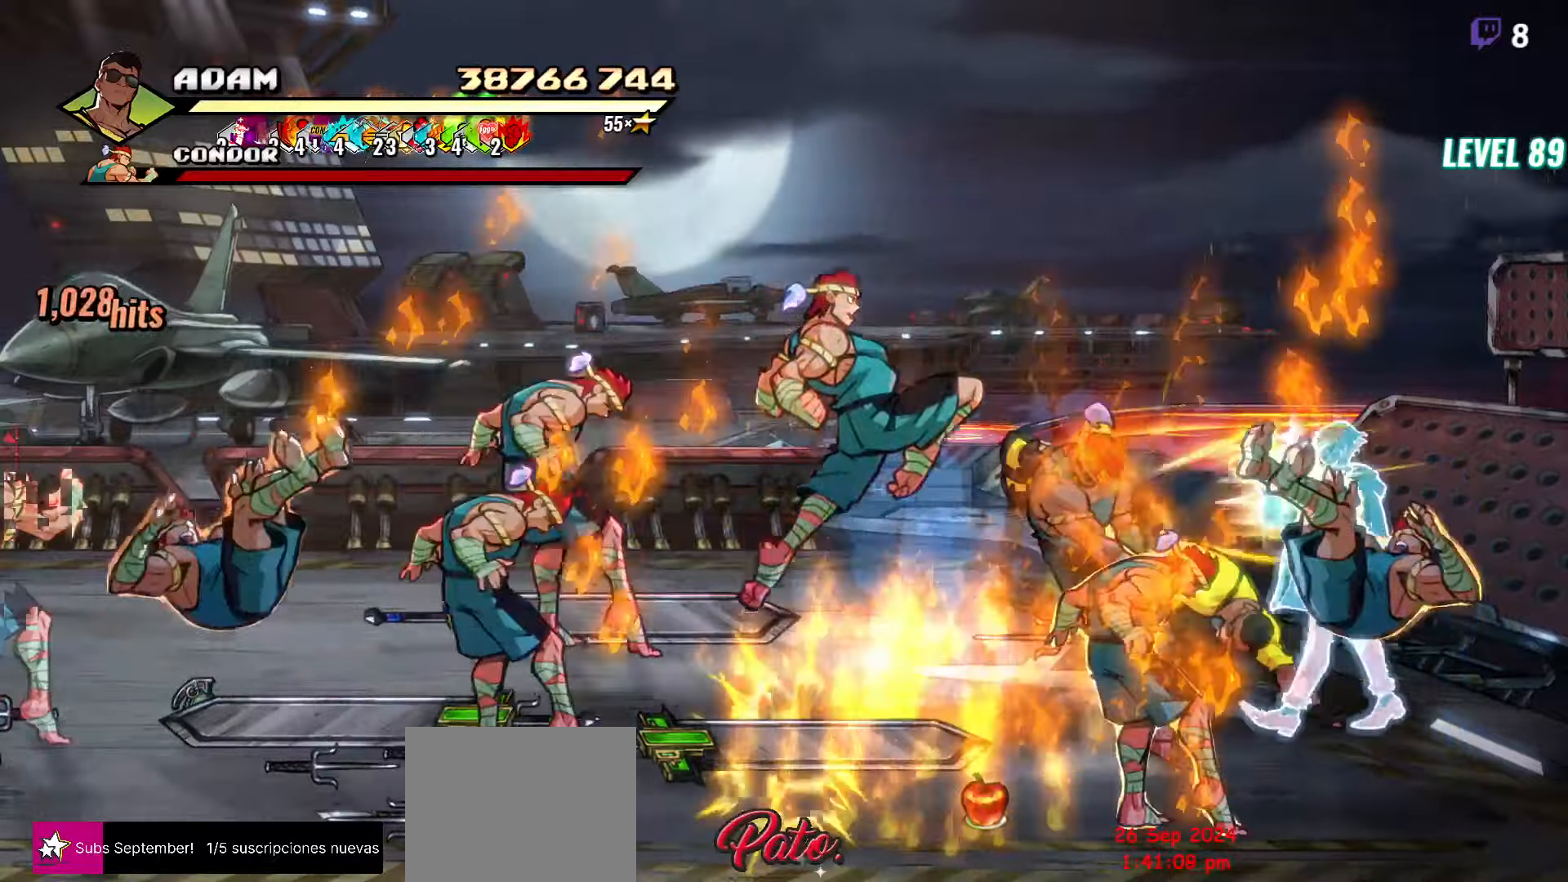
{"buttons": [], "button_events": [[34, "Y", "down"], [134, "Y", "up"], [167, "DPAD_LEFT", "up"], [334, "L1", "down"], [434, "L1", "up"]]}
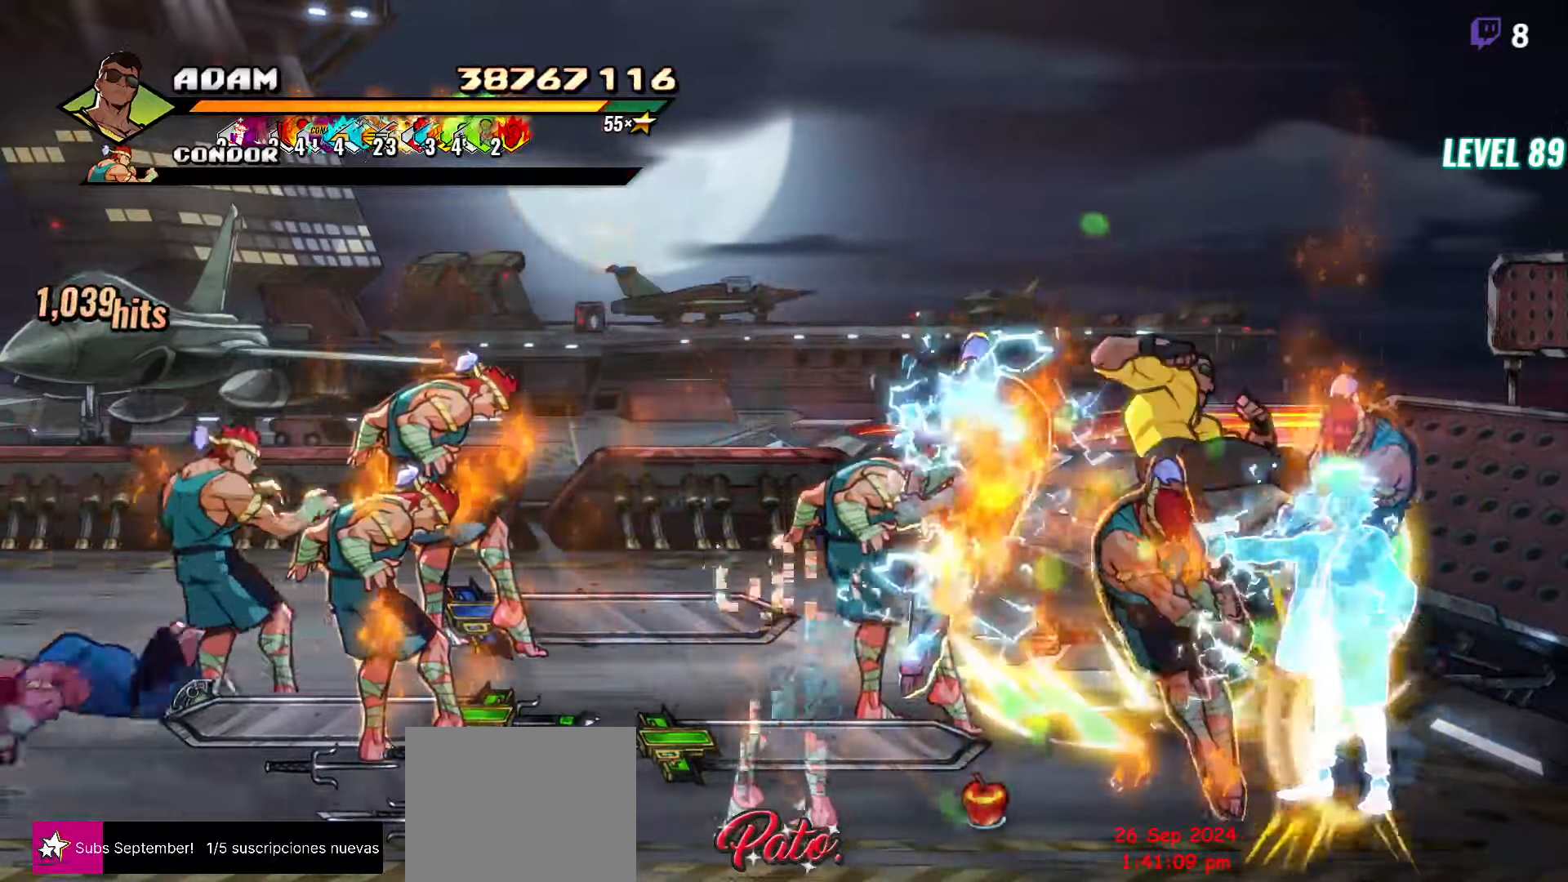
{"buttons": [], "button_events": [[150, "Y", "down"], [284, "Y", "up"]]}
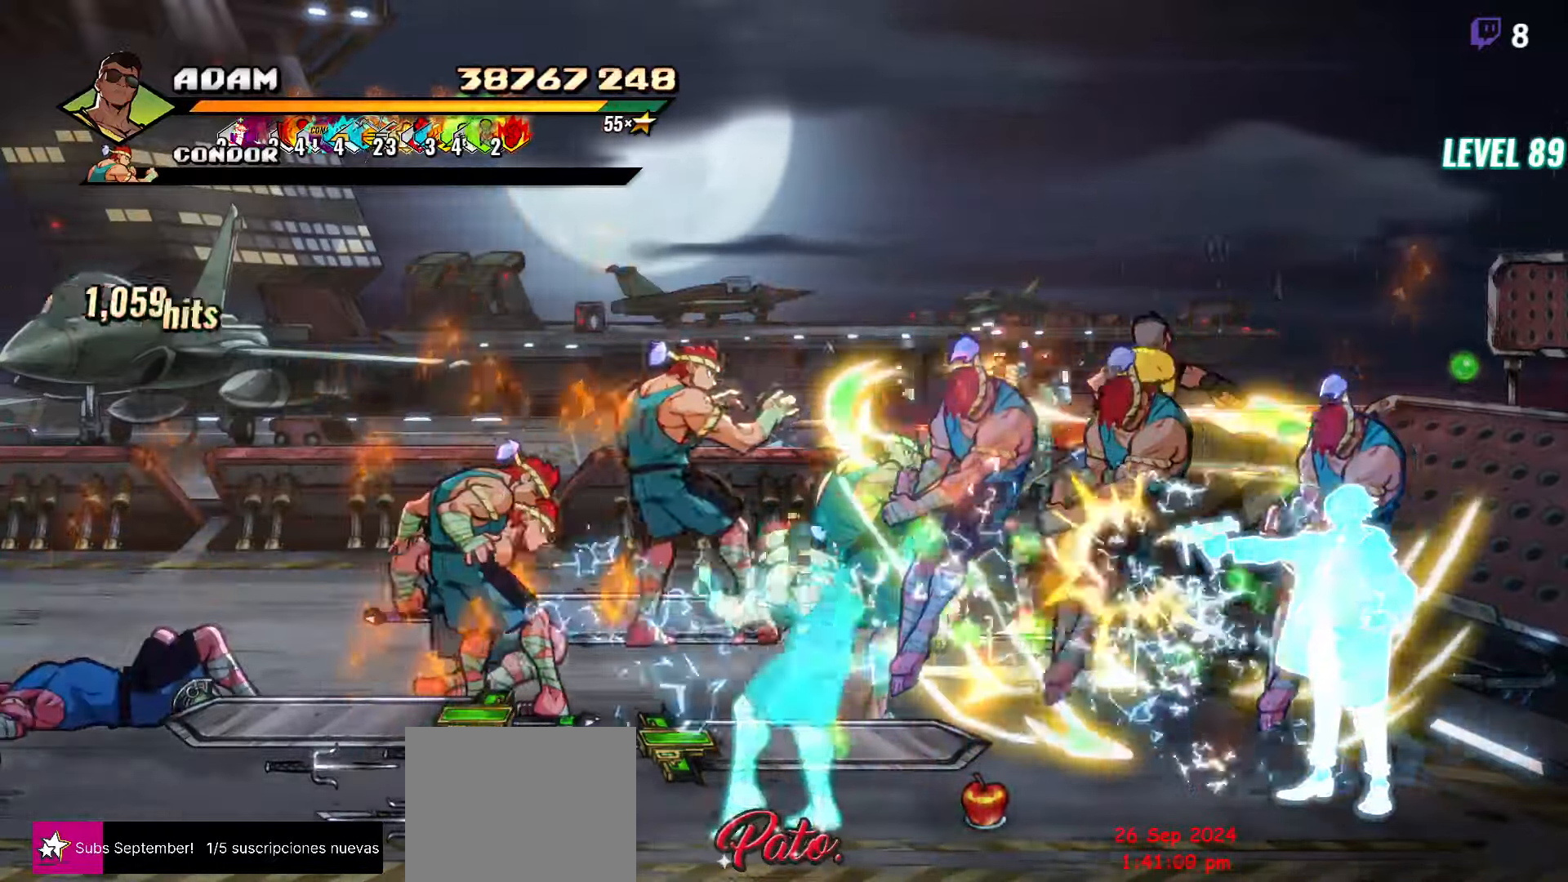
{"buttons": ["Y", "DPAD_LEFT"], "button_events": [[150, "DPAD_LEFT", "down"], [200, "DPAD_LEFT", "up"], [317, "DPAD_LEFT", "down"], [450, "Y", "down"]]}
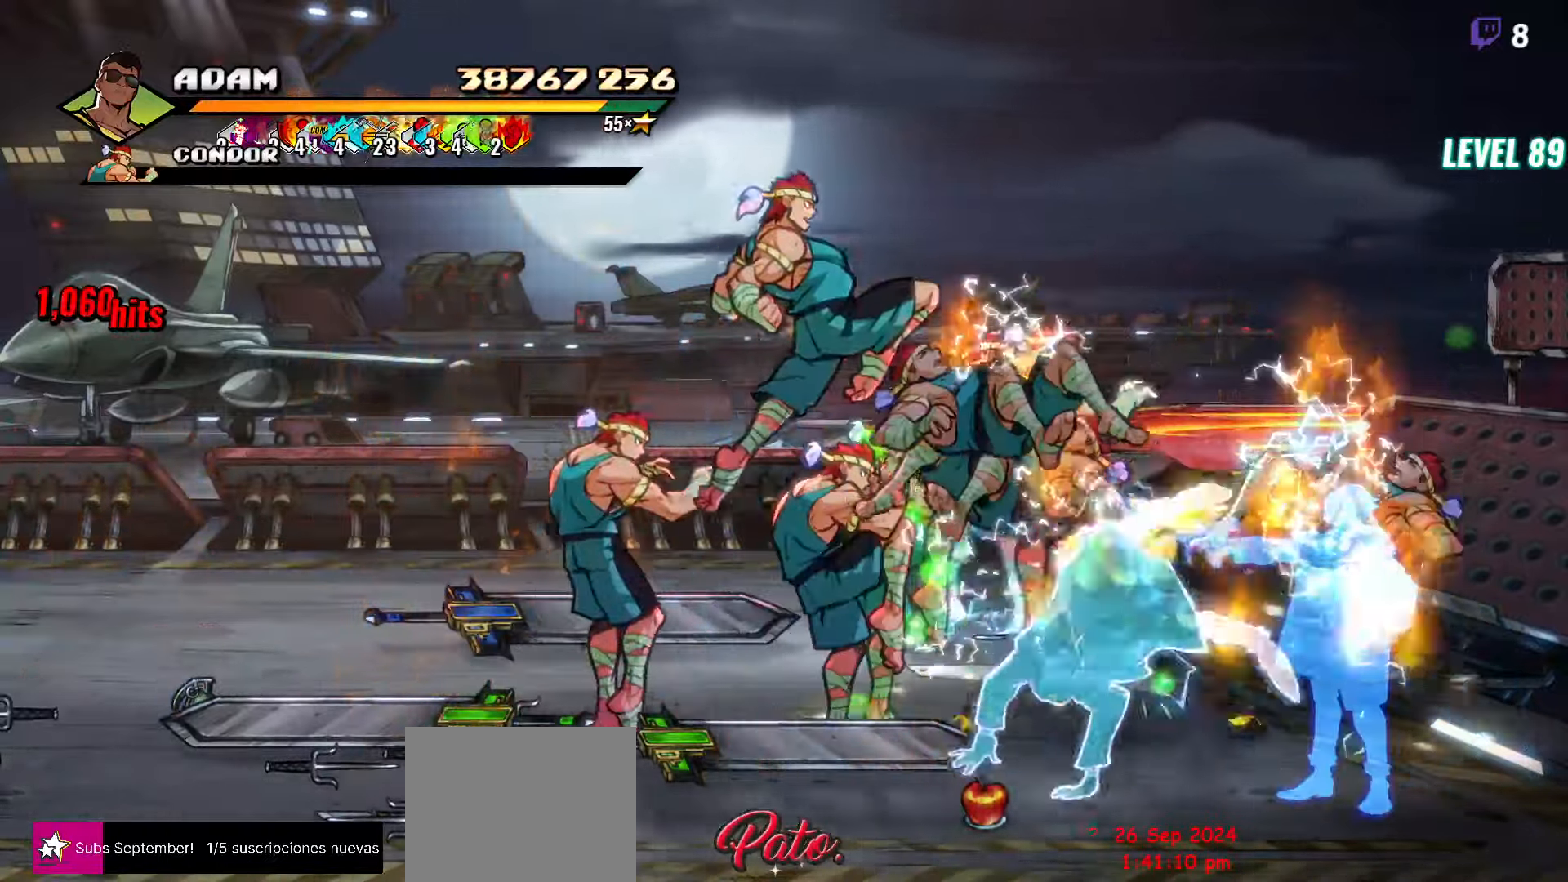
{"buttons": [], "button_events": [[50, "DPAD_LEFT", "up"], [50, "Y", "up"], [250, "L1", "down"], [384, "L1", "up"]]}
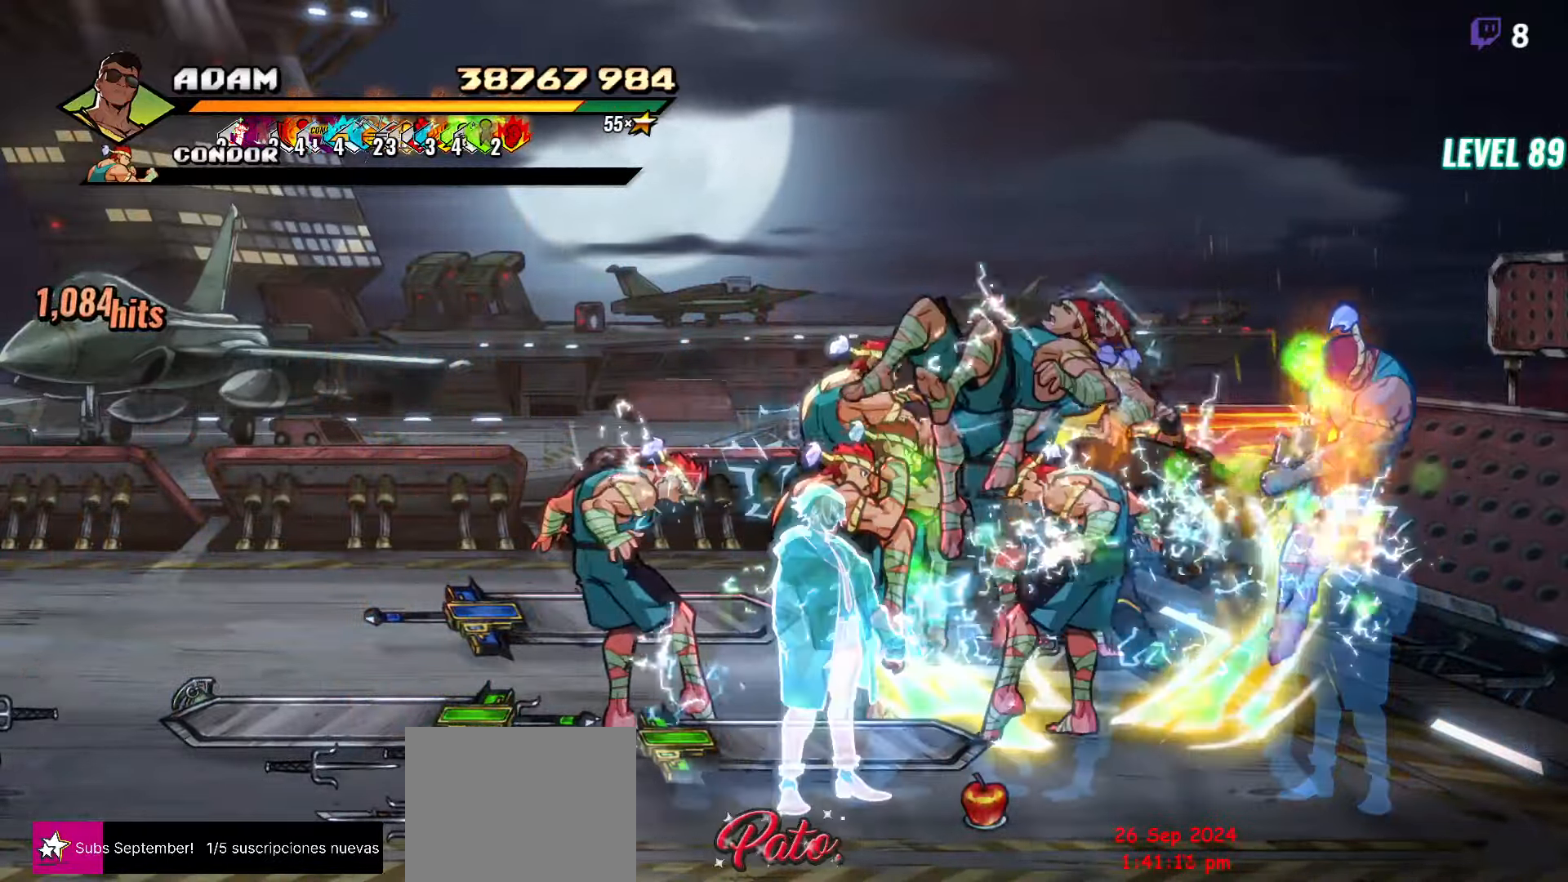
{"buttons": [], "button_events": [[84, "Y", "down"], [200, "Y", "up"], [300, "Y", "down"], [400, "Y", "up"]]}
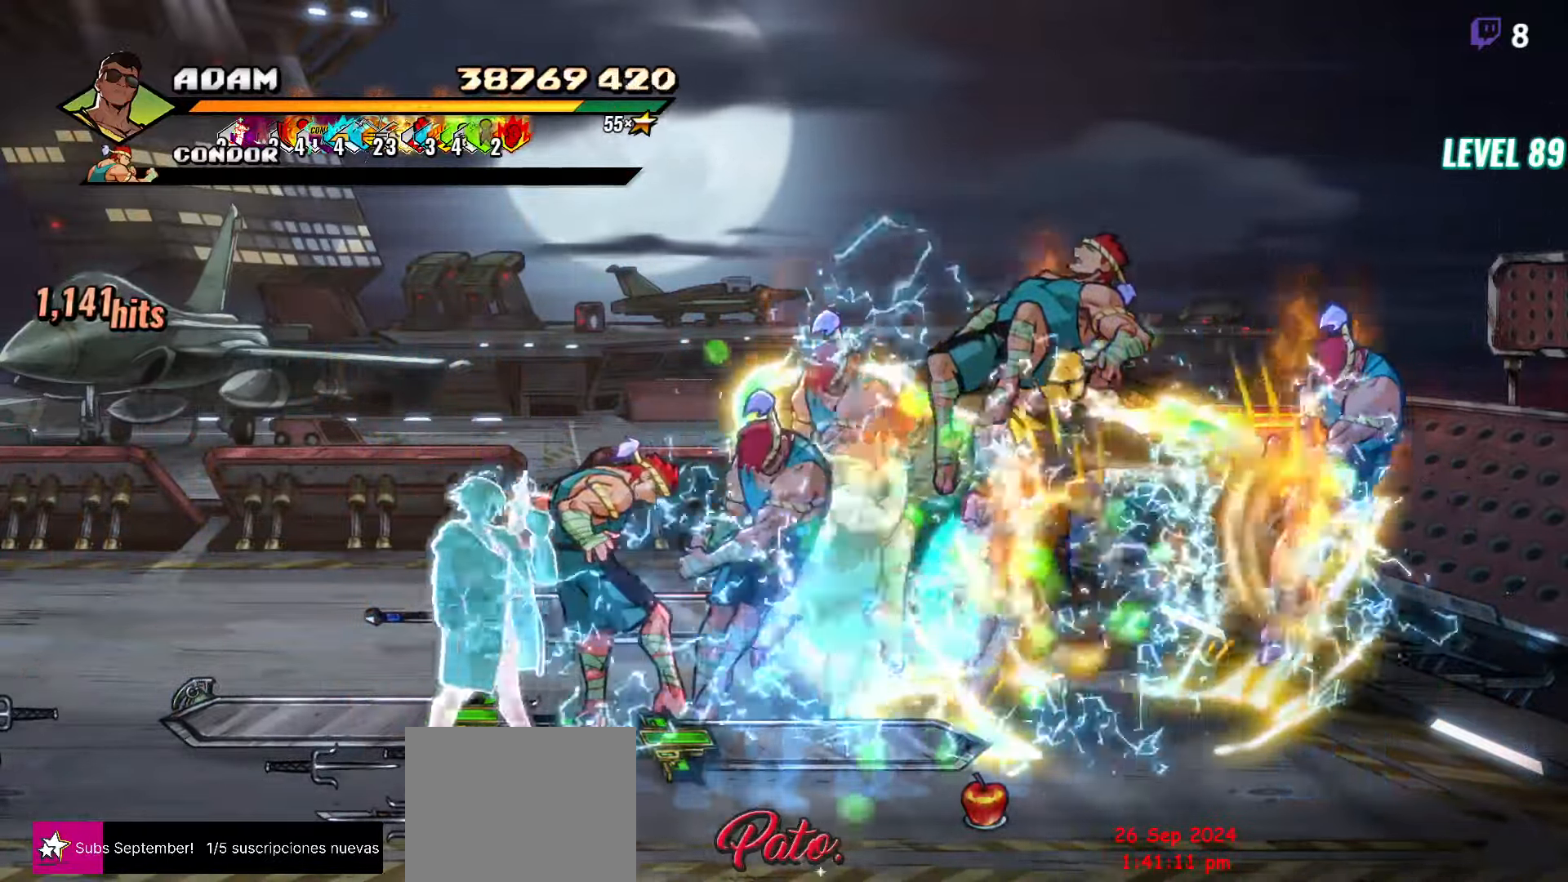
{"buttons": [], "button_events": [[50, "DPAD_LEFT", "down"], [117, "DPAD_LEFT", "up"], [167, "DPAD_LEFT", "down"], [350, "Y", "down"], [450, "DPAD_LEFT", "up"], [467, "Y", "up"]]}
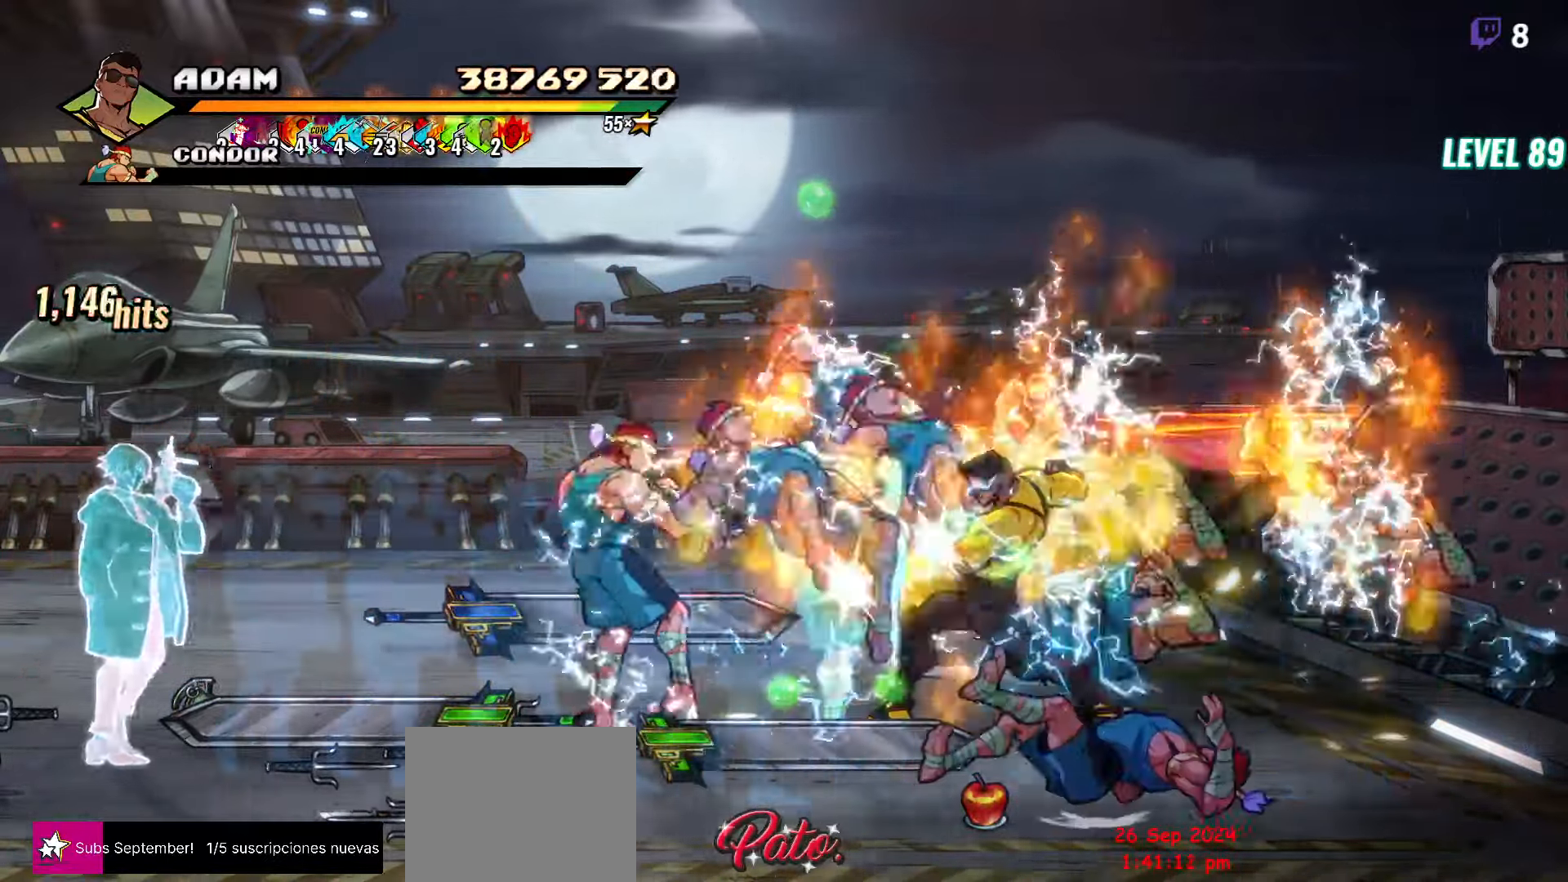
{"buttons": ["Y"], "button_events": [[317, "Y", "down"], [417, "Y", "up"], [500, "Y", "down"]]}
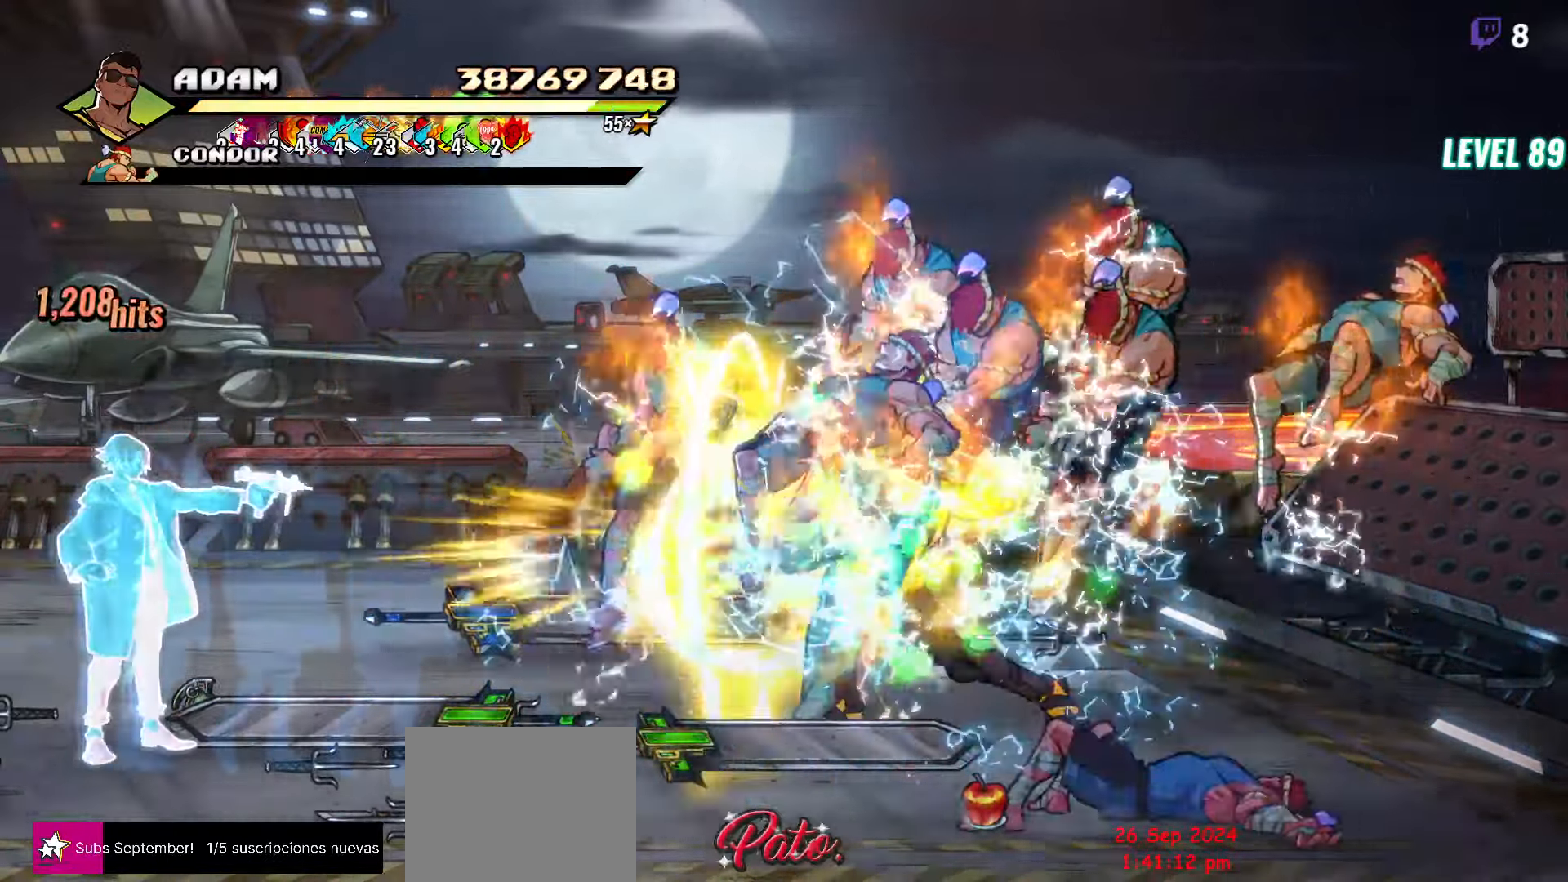
{"buttons": [], "button_events": [[117, "Y", "up"], [417, "Y", "down"], [484, "Y", "up"]]}
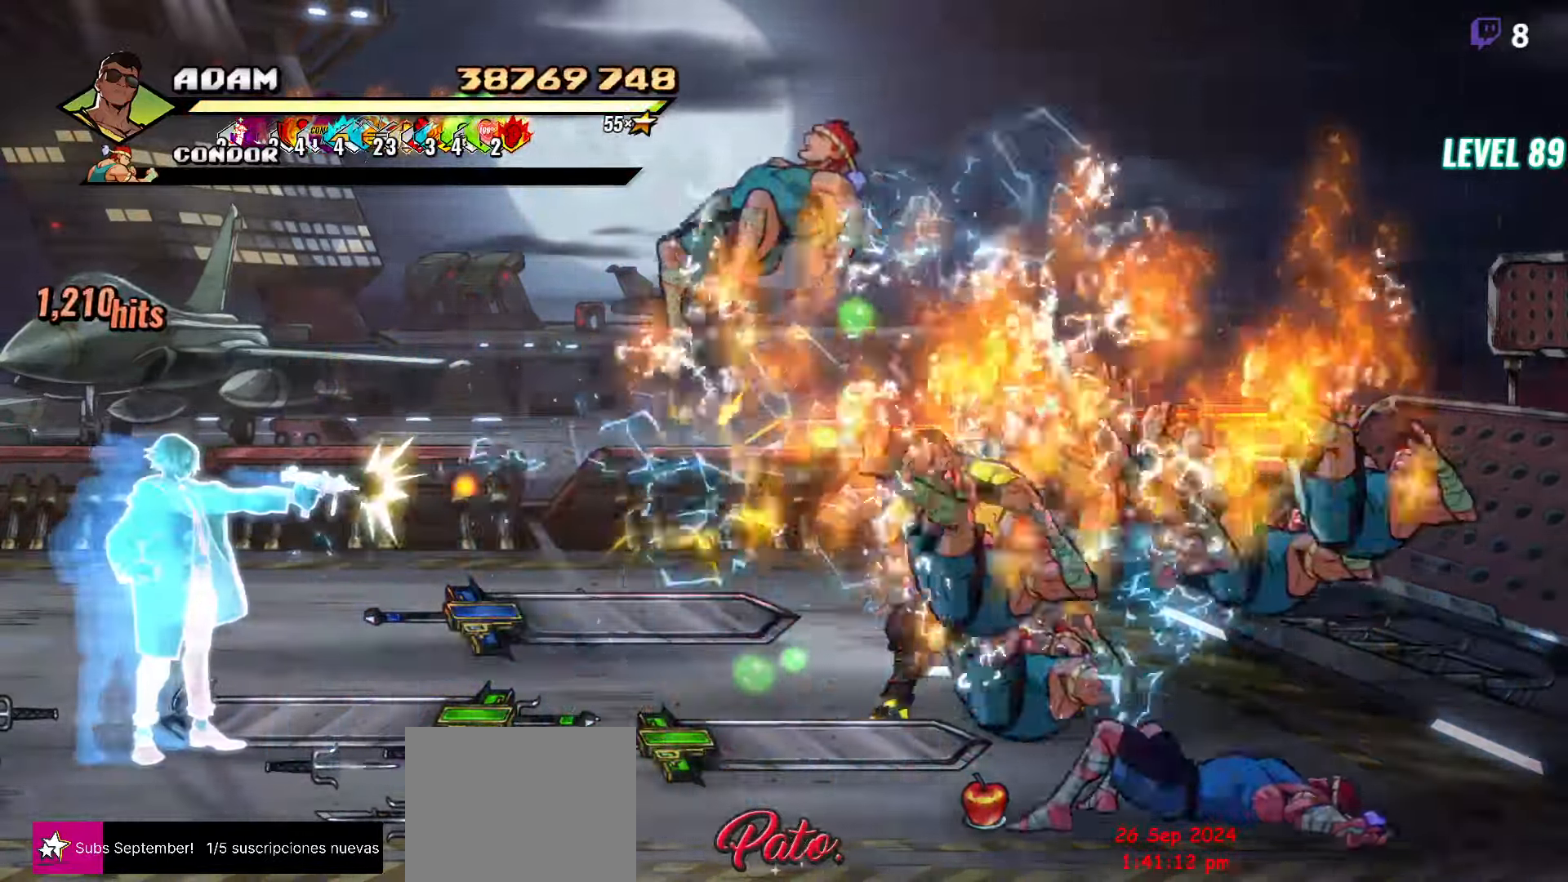
{"buttons": ["DPAD_RIGHT"], "button_events": [[67, "Y", "down"], [134, "Y", "up"], [217, "Y", "down"], [284, "Y", "up"], [333, "DPAD_RIGHT", "down"], [350, "Y", "down"], [450, "Y", "up"]]}
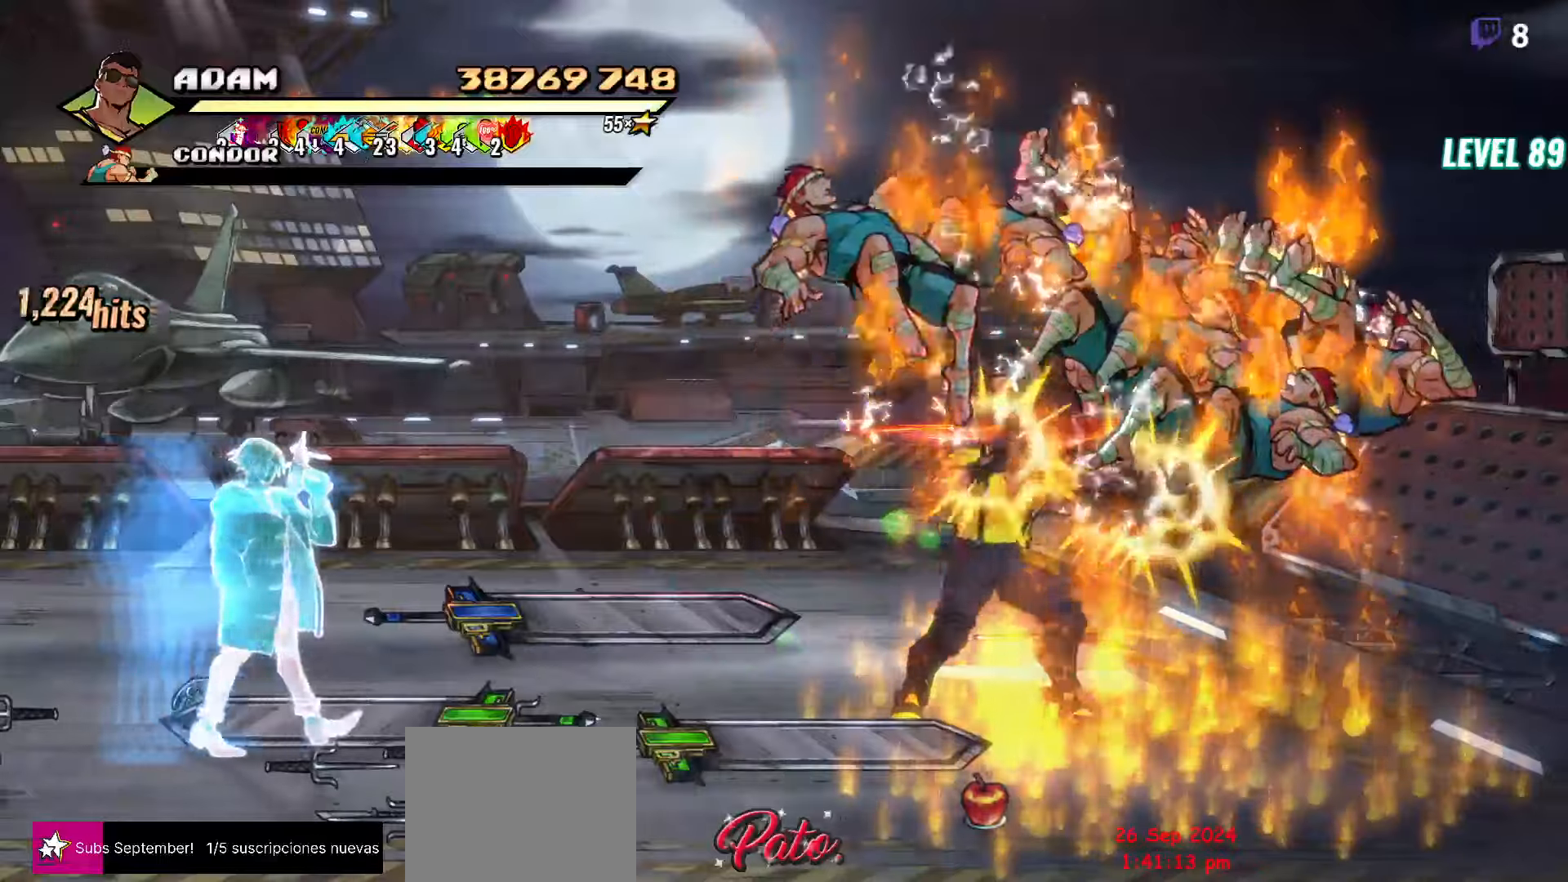
{"buttons": ["Y"], "button_events": [[16, "Y", "down"], [100, "Y", "up"], [150, "DPAD_RIGHT", "up"], [183, "Y", "down"], [250, "Y", "up"], [350, "Y", "down"]]}
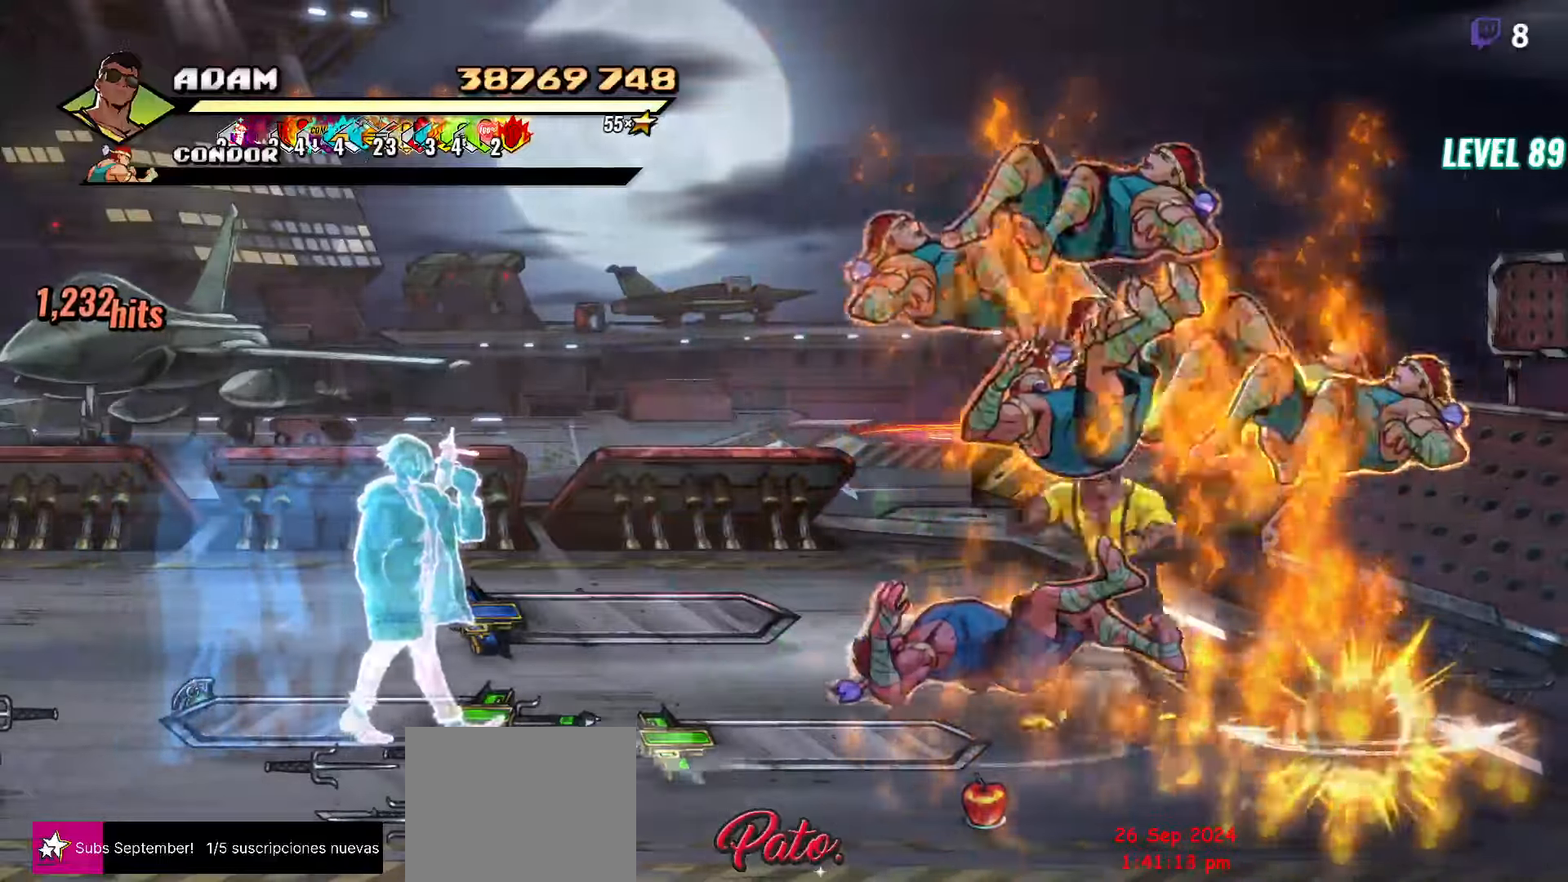
{"buttons": [], "button_events": [[433, "Y", "up"]]}
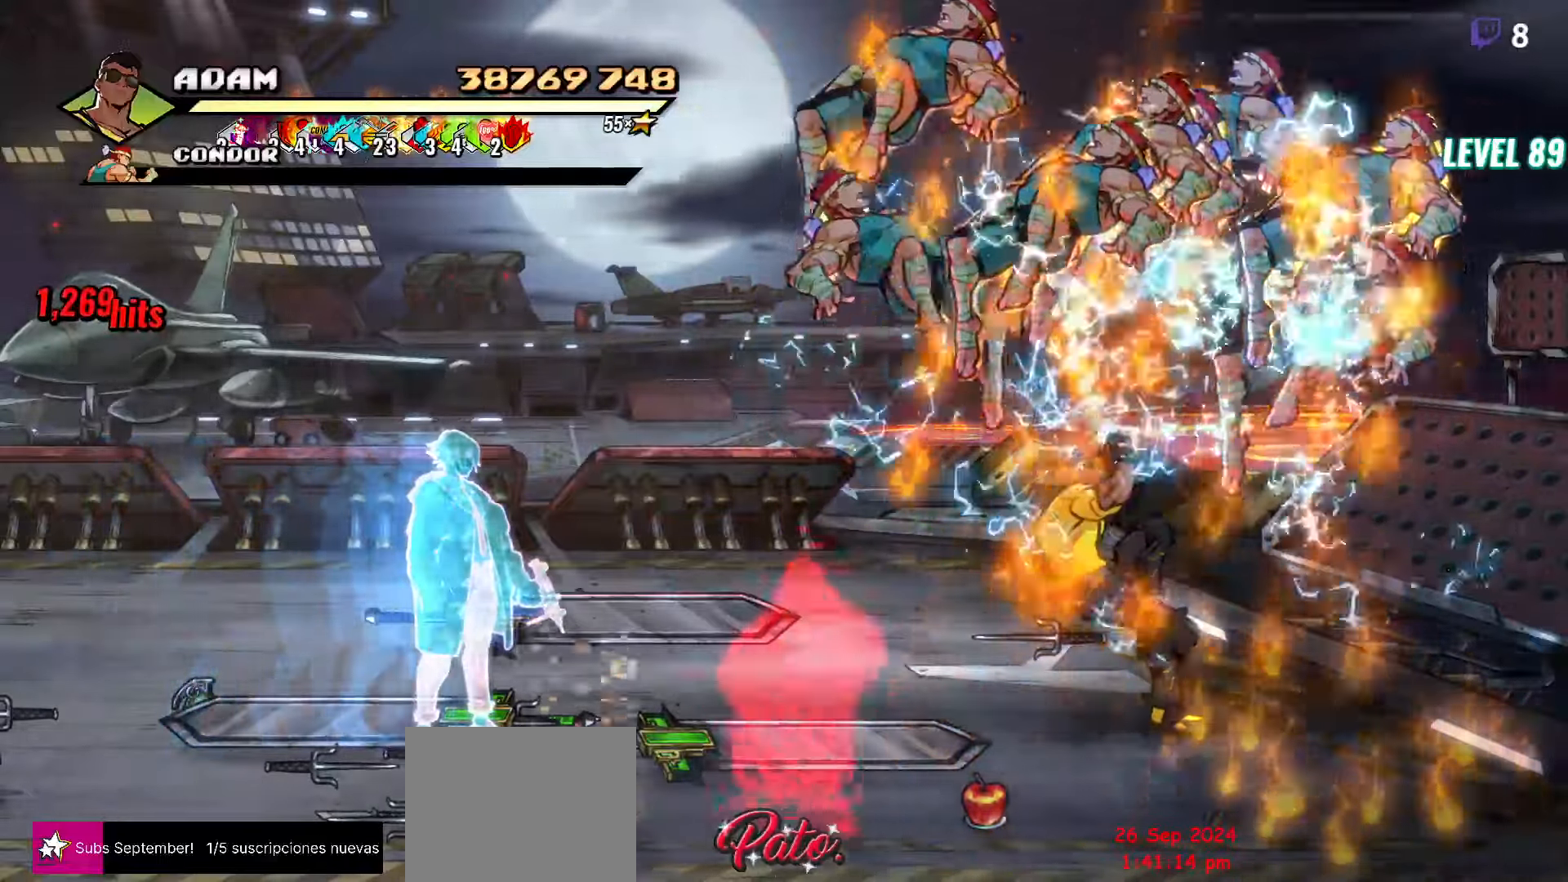
{"buttons": [], "button_events": [[100, "Y", "down"], [200, "Y", "up"], [400, "Y", "down"], [483, "Y", "up"]]}
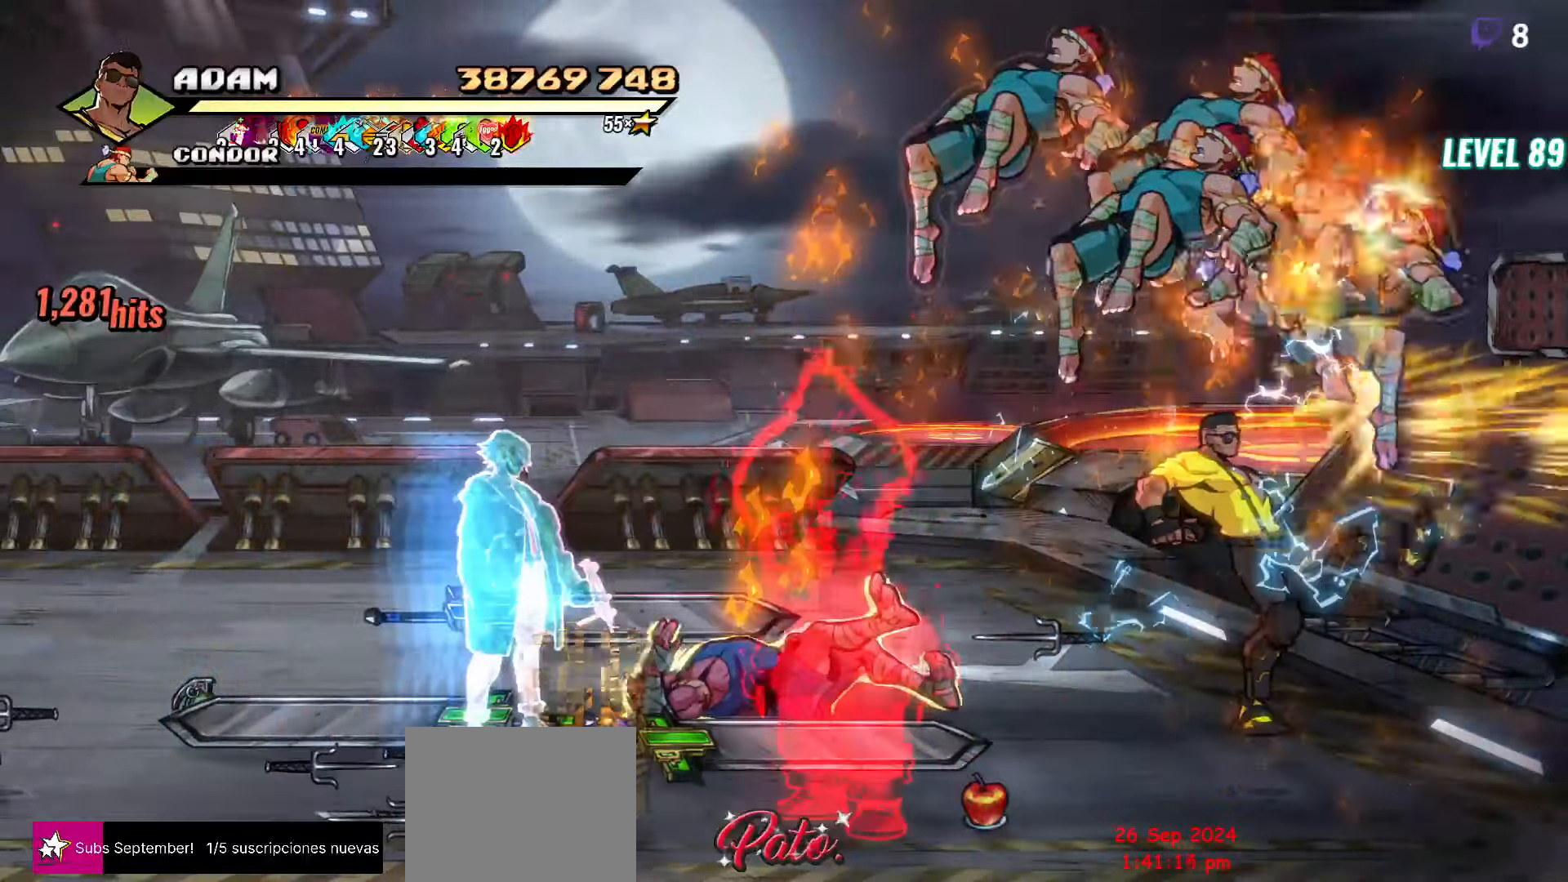
{"buttons": ["DPAD_LEFT"], "button_events": [[366, "A", "down"], [366, "DPAD_LEFT", "down"], [450, "A", "up"]]}
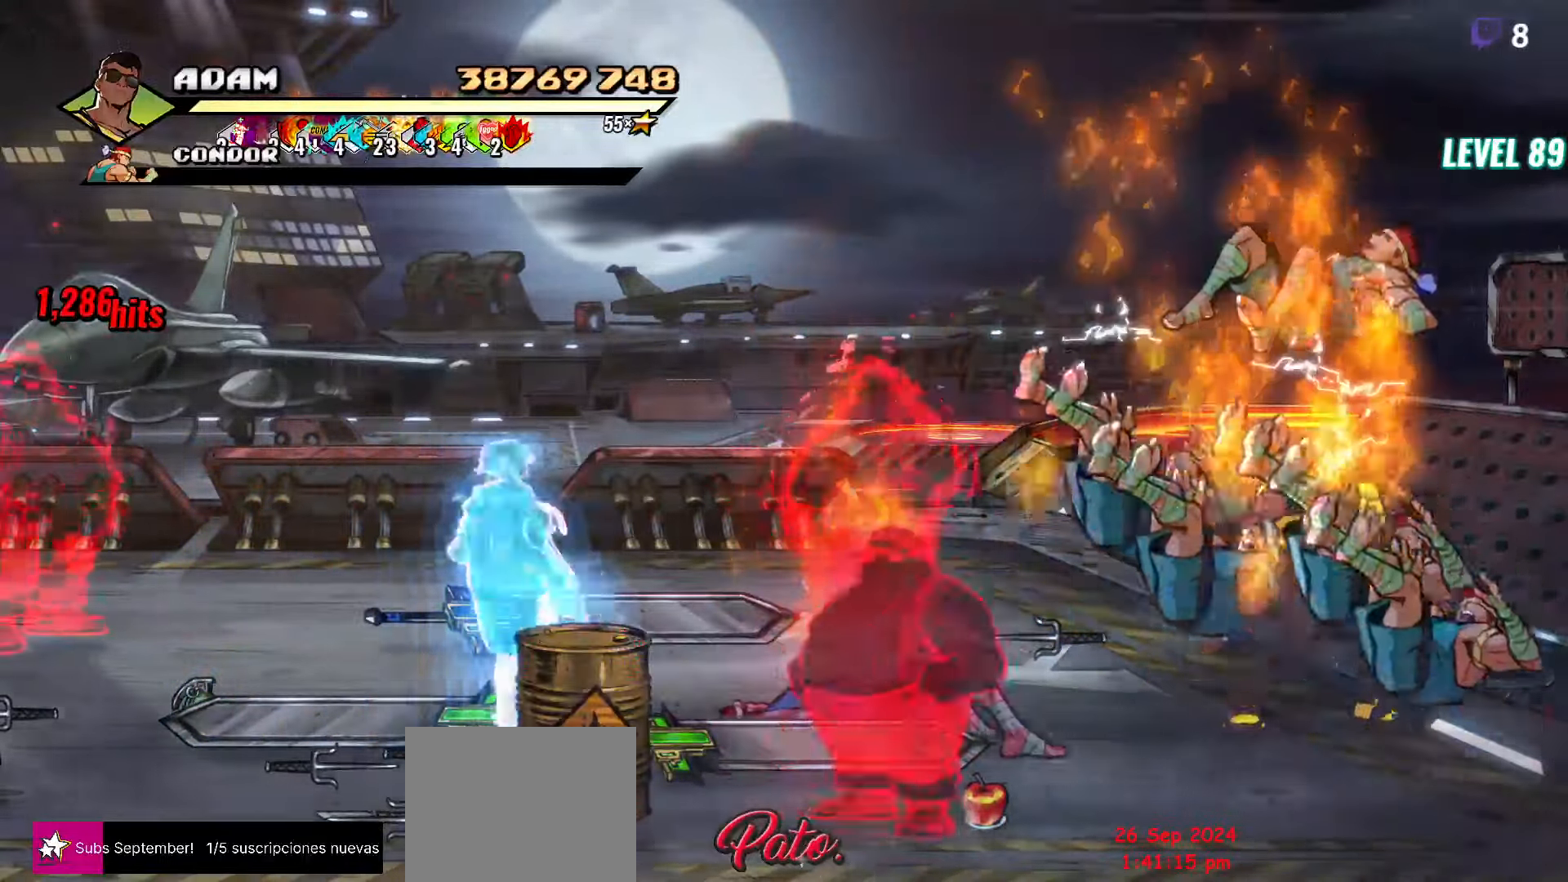
{"buttons": ["Y"], "button_events": [[16, "L1", "down"], [166, "L1", "up"], [183, "DPAD_LEFT", "up"], [500, "Y", "down"]]}
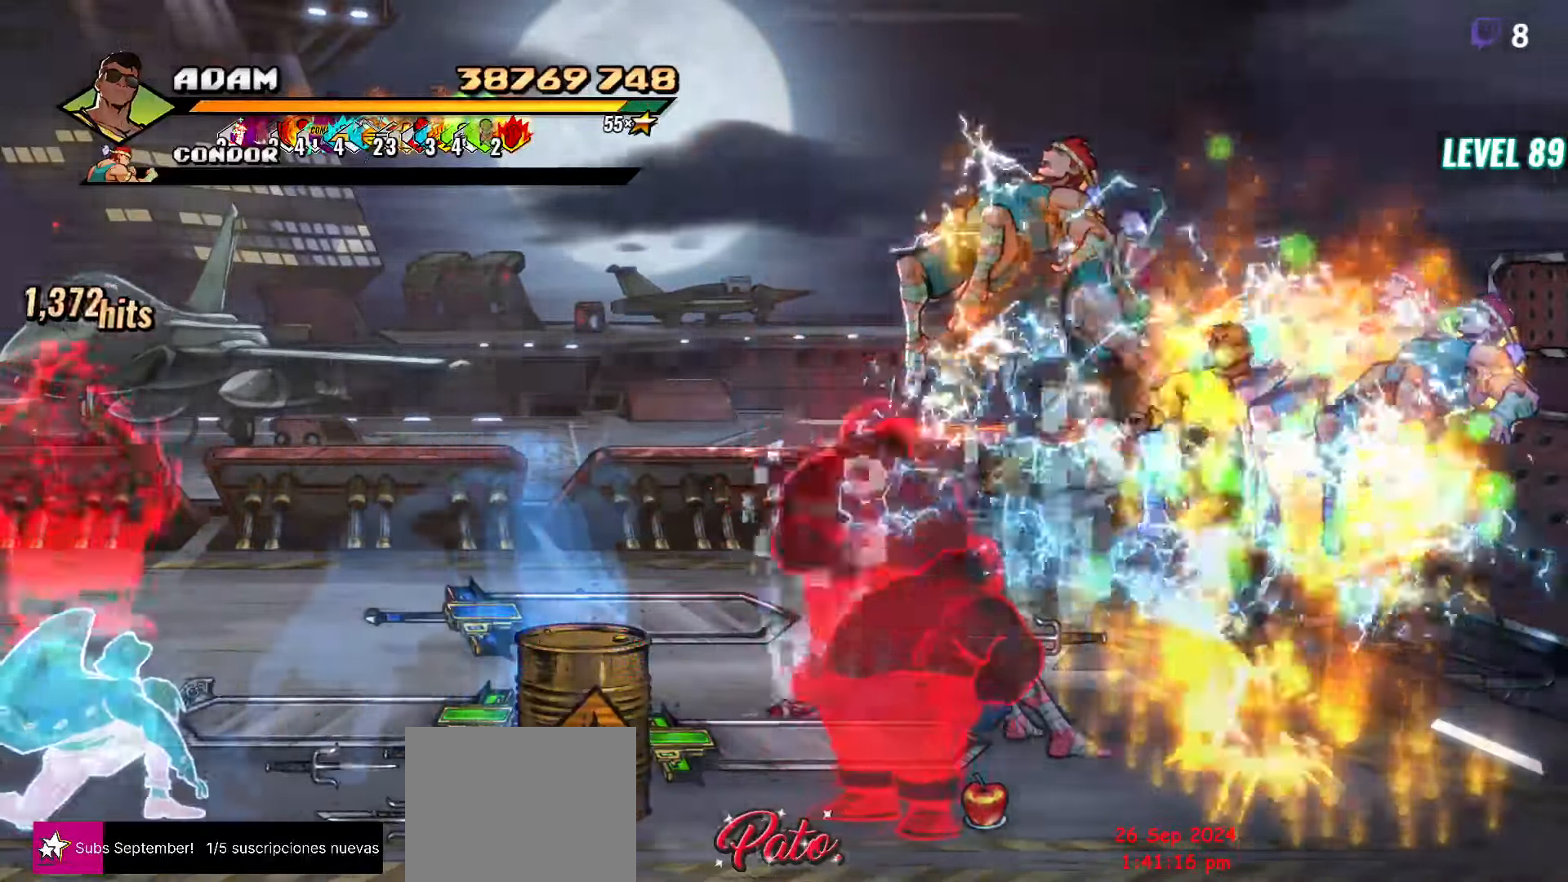
{"buttons": [], "button_events": [[116, "Y", "up"], [300, "Y", "down"], [416, "Y", "up"]]}
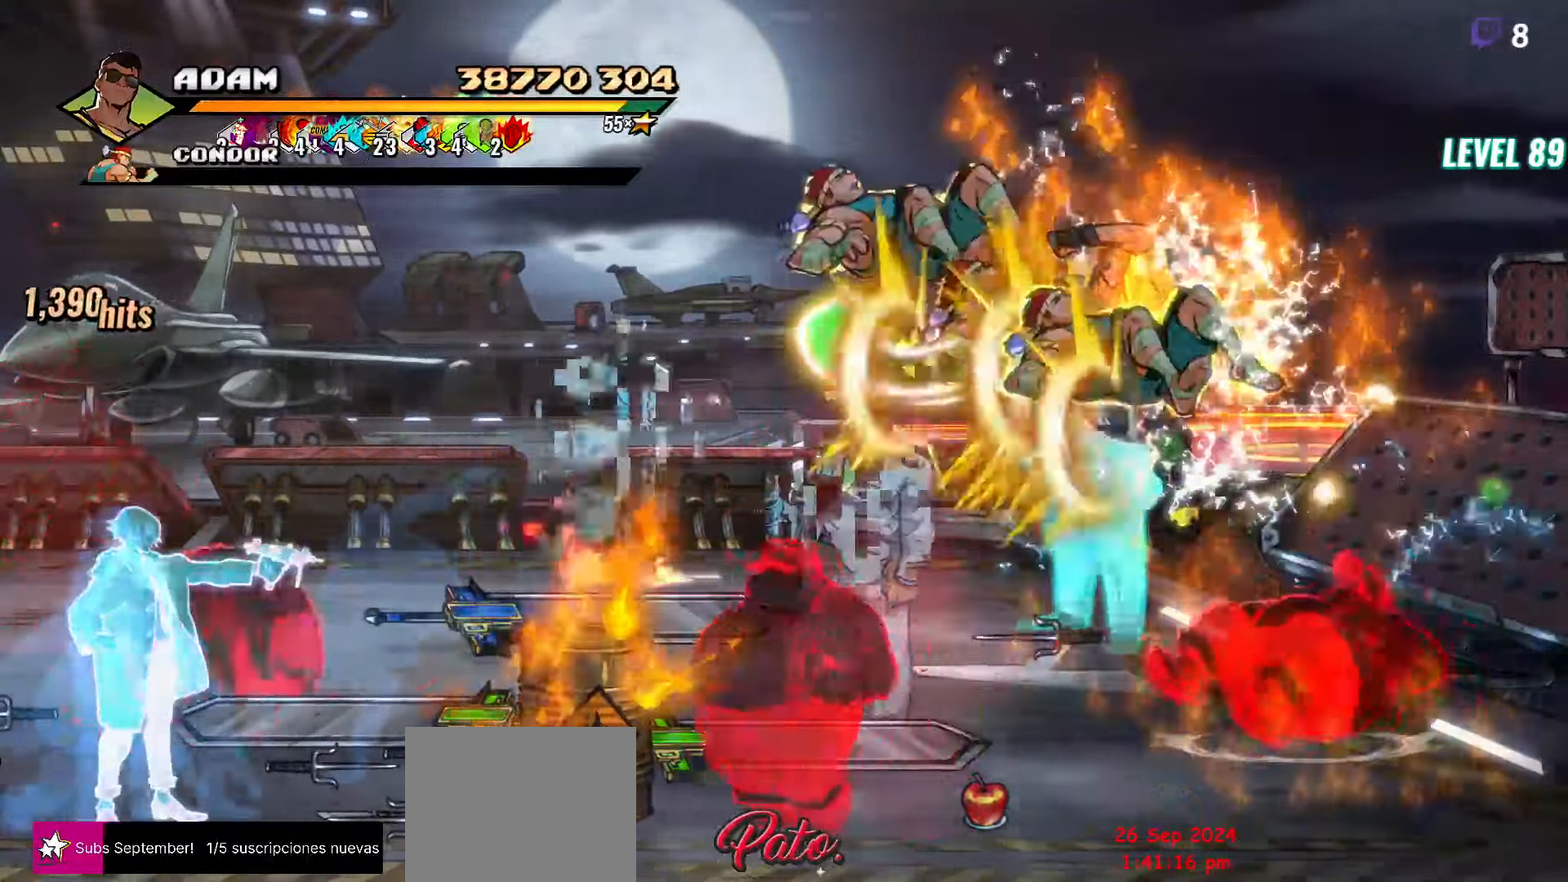
{"buttons": ["R2", "DPAD_RIGHT"], "button_events": [[66, "DPAD_RIGHT", "down"], [300, "R2", "down"]]}
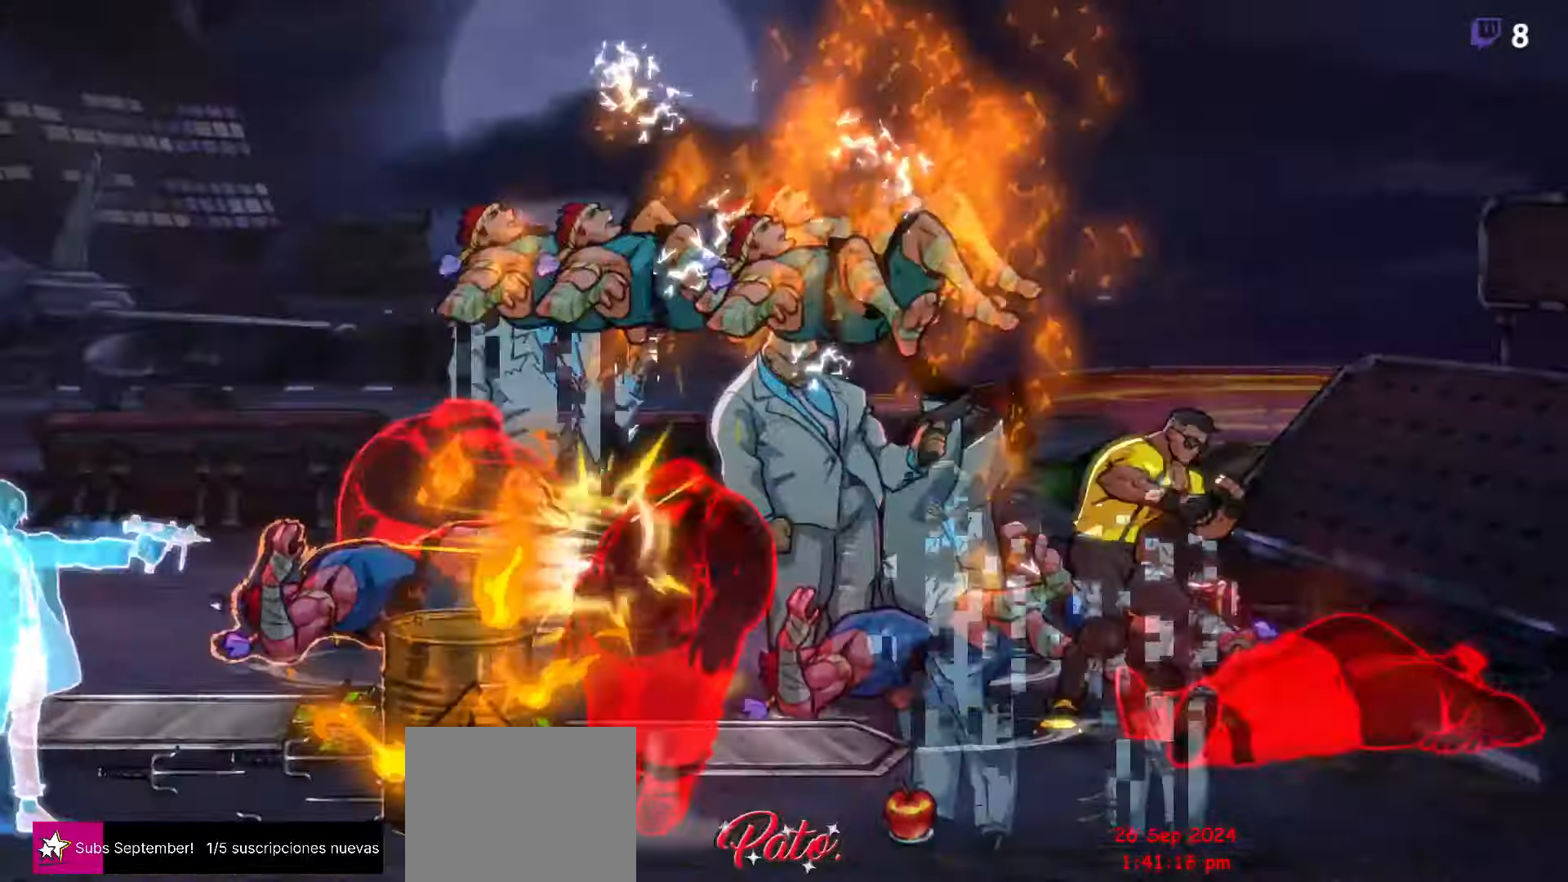
{"buttons": [], "button_events": [[150, "R2", "up"], [316, "DPAD_RIGHT", "up"]]}
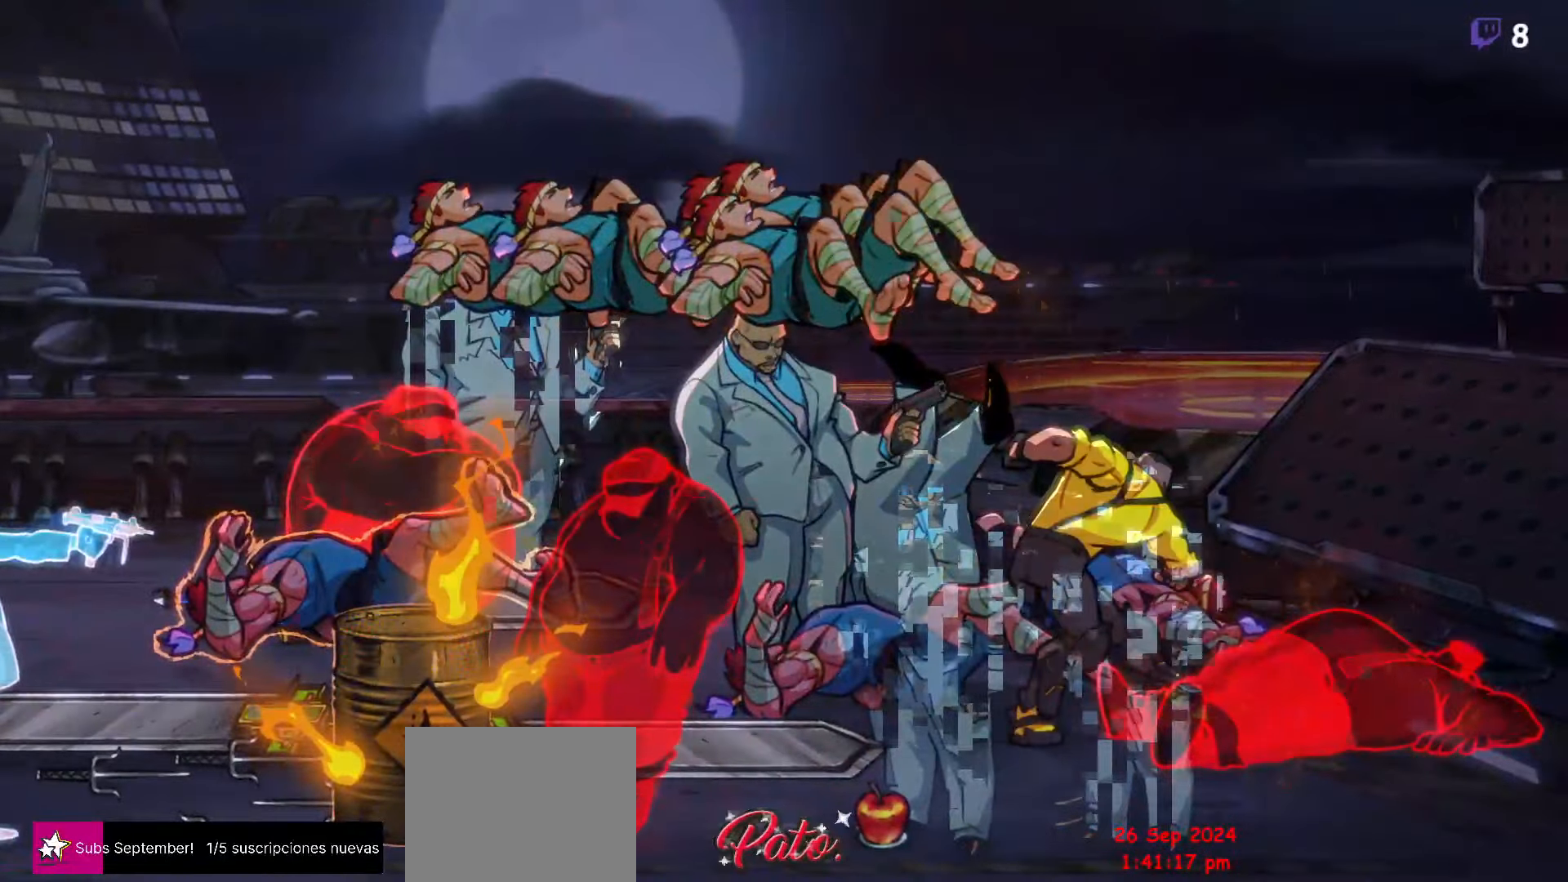
{"buttons": [], "button_events": []}
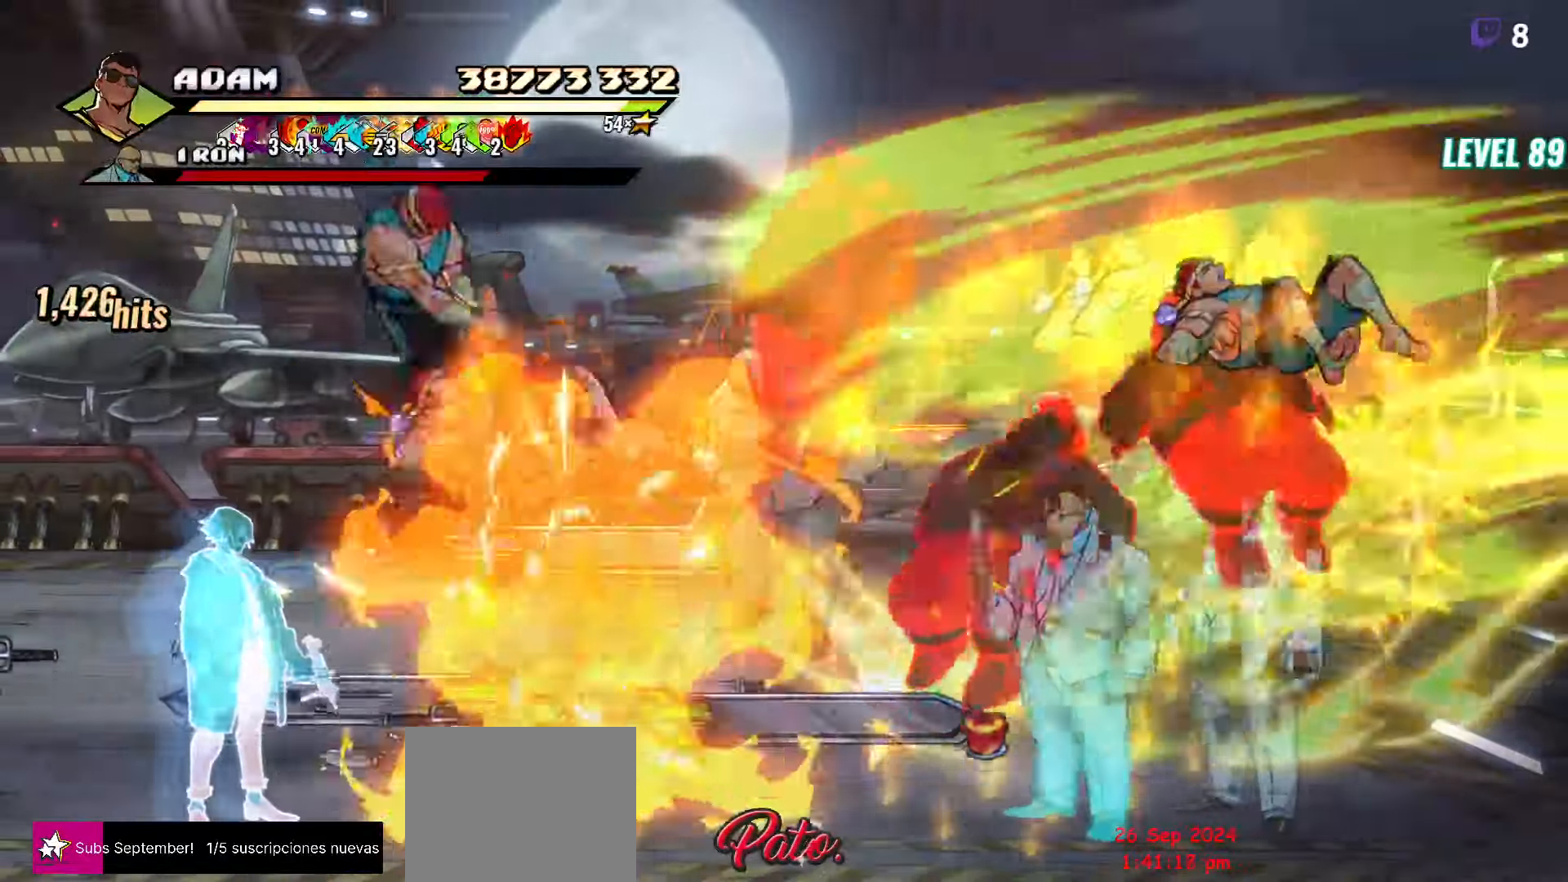
{"buttons": [], "button_events": []}
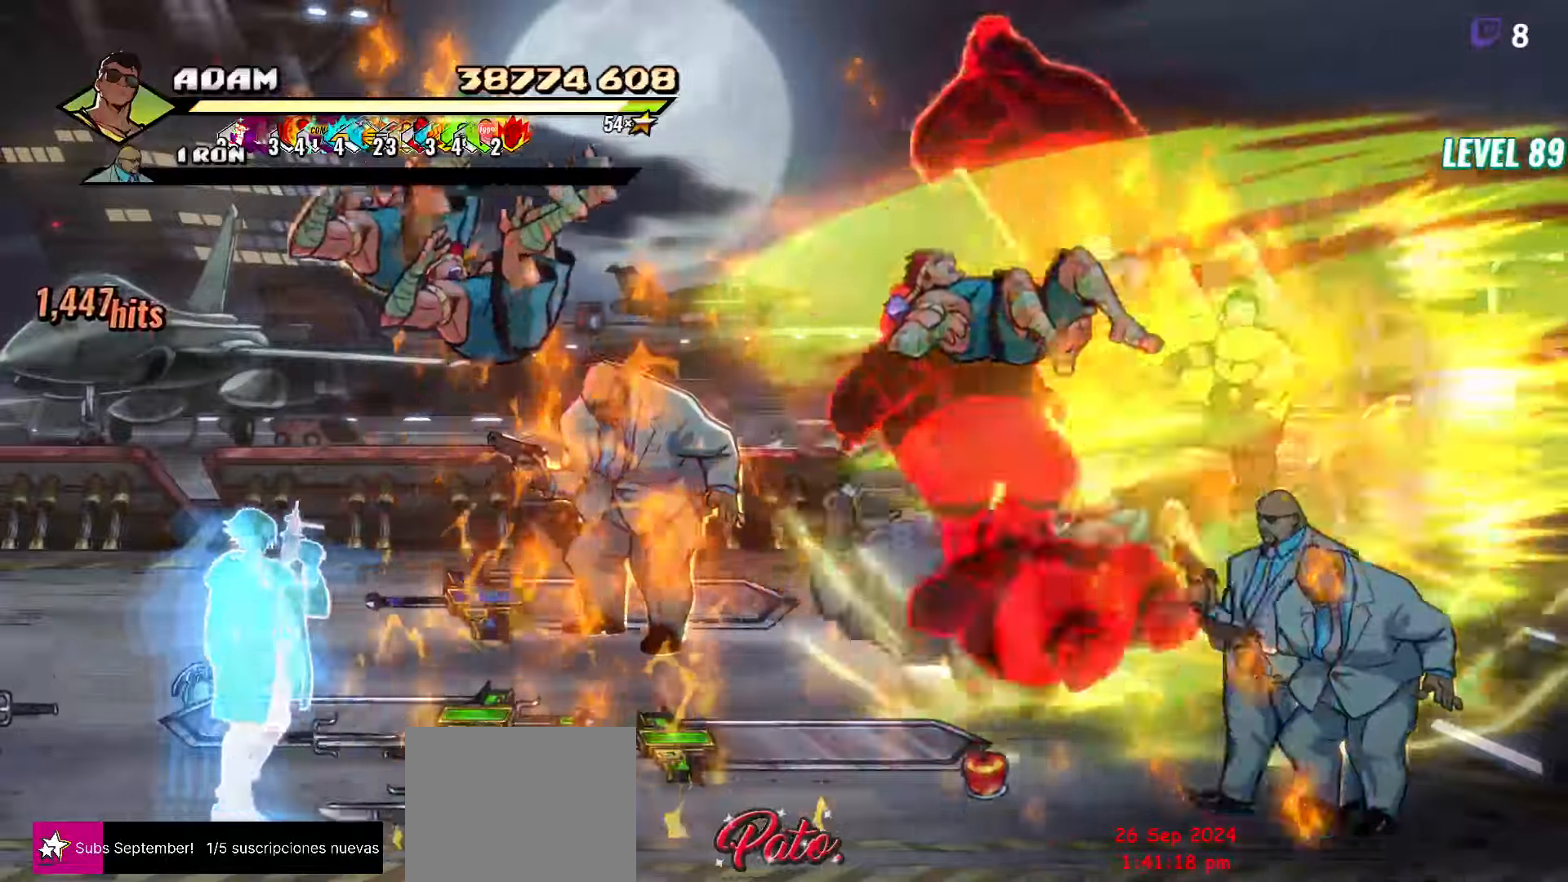
{"buttons": [], "button_events": [[67, "DPAD_RIGHT", "down"], [350, "DPAD_RIGHT", "up"]]}
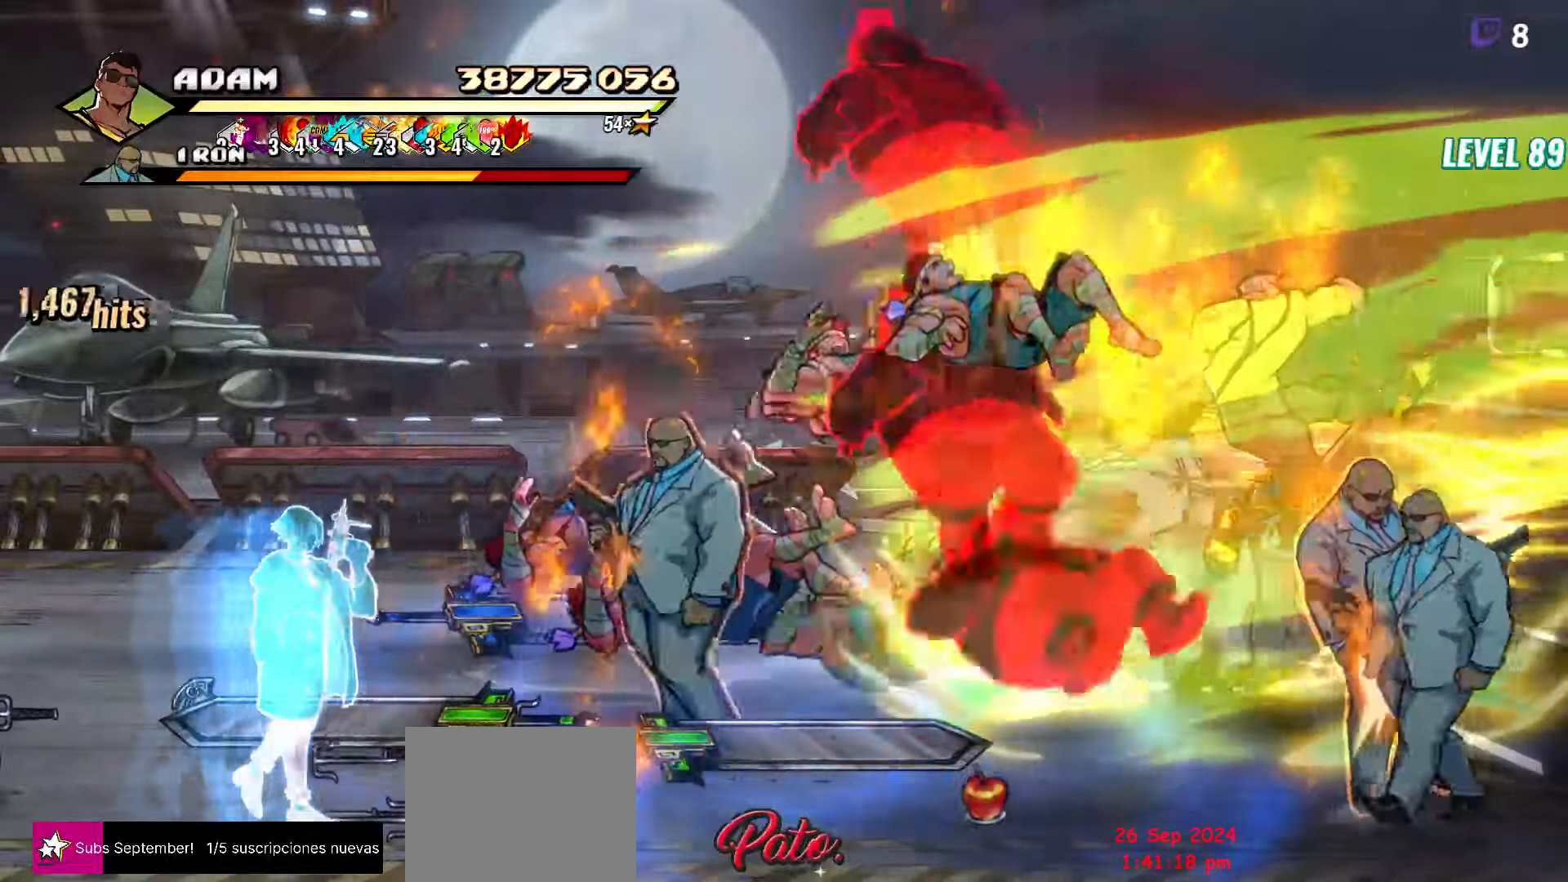
{"buttons": ["DPAD_DOWN"], "button_events": [[33, "Y", "down"], [133, "Y", "up"], [233, "Y", "down"], [350, "Y", "up"], [367, "DPAD_DOWN", "down"]]}
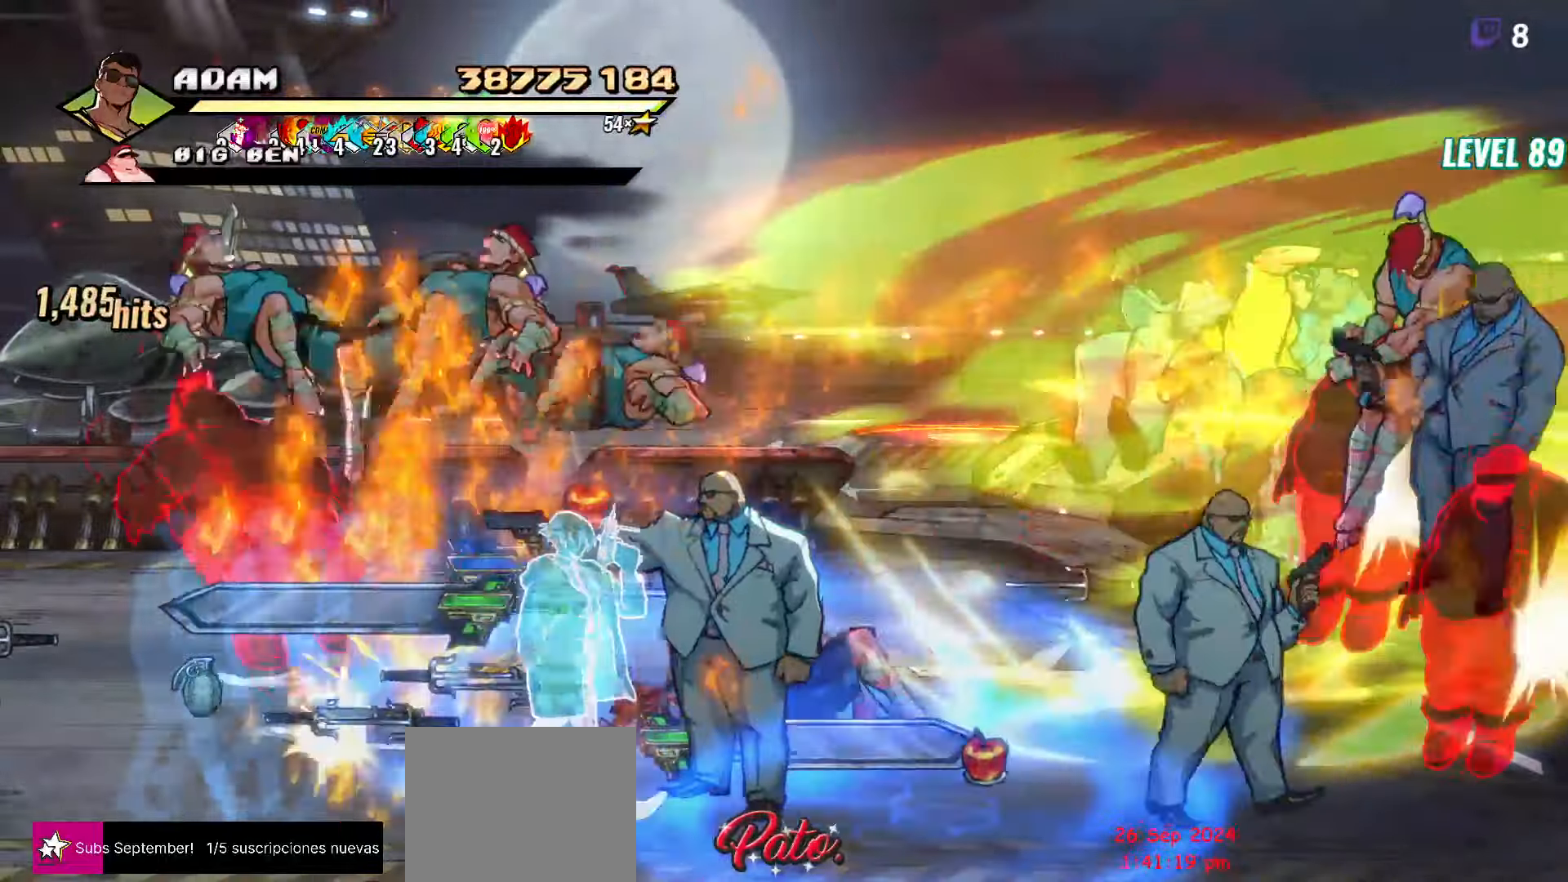
{"buttons": ["DPAD_DOWN"], "button_events": []}
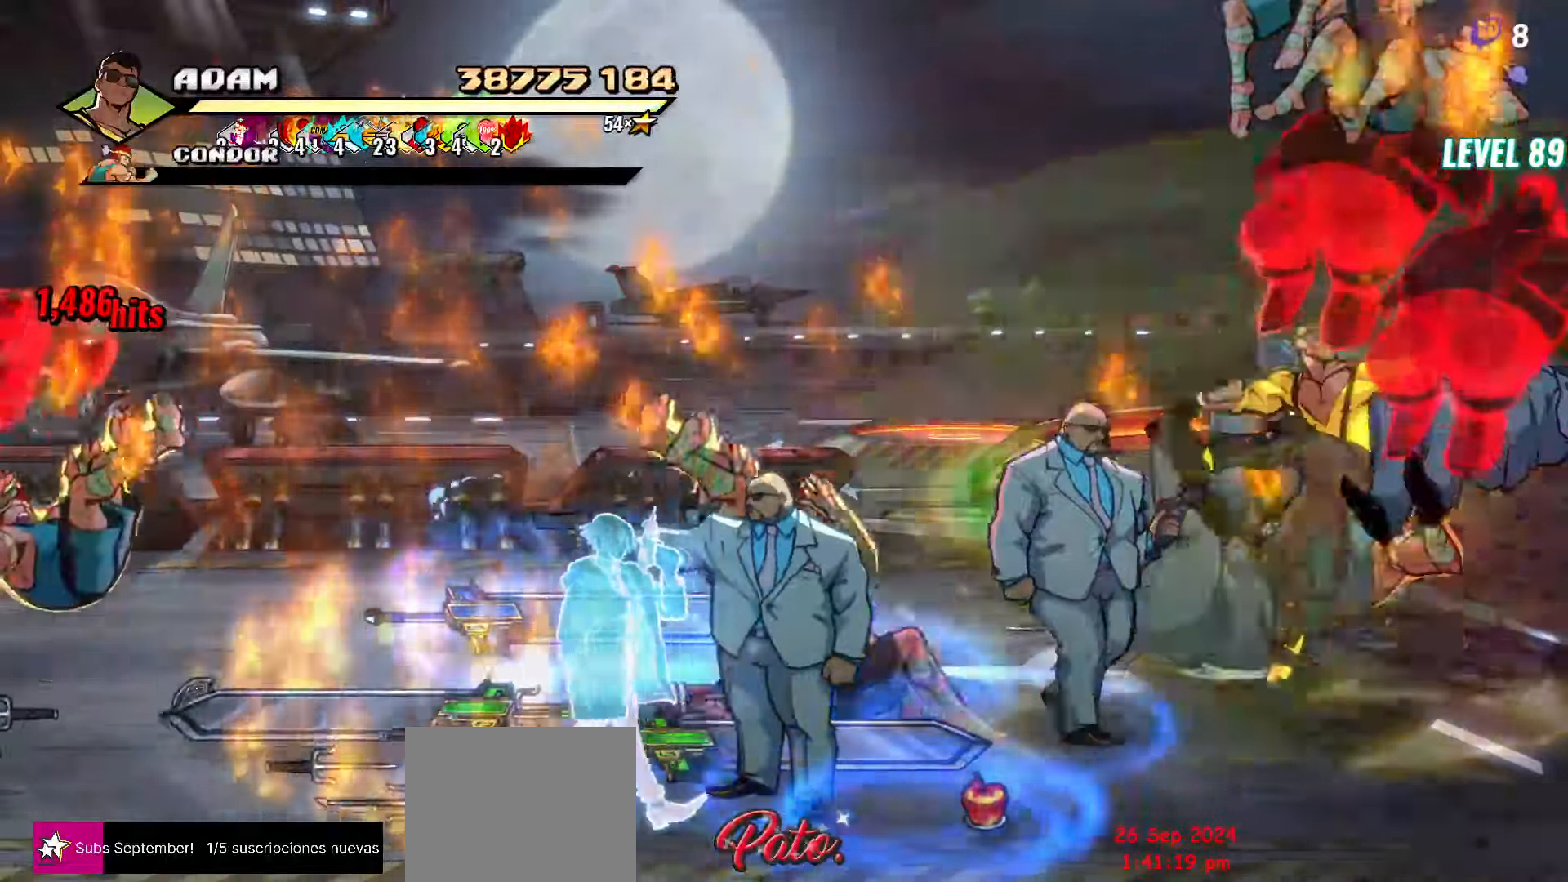
{"buttons": [], "button_events": [[83, "DPAD_RIGHT", "down"], [283, "DPAD_RIGHT", "up"], [300, "A", "down"], [333, "DPAD_LEFT", "down"], [367, "A", "up"], [367, "DPAD_DOWN", "up"], [367, "L1", "down"], [467, "DPAD_LEFT", "up"], [467, "L1", "up"]]}